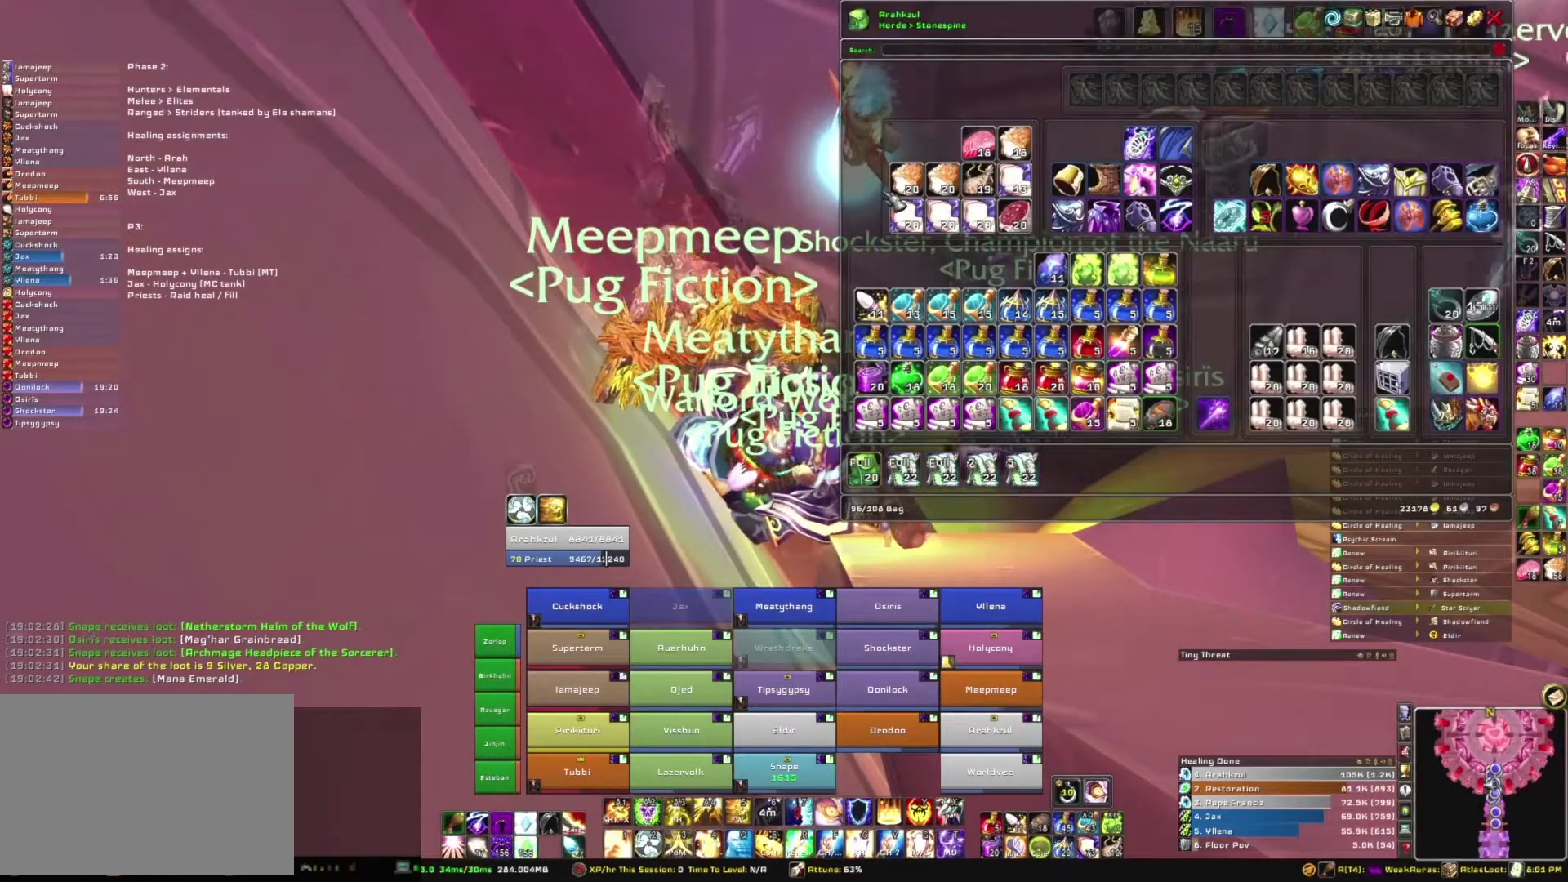
Gameplay with keyboard and mouse; each line is a JSON object with the keys and mouse buttons held at the frame after it. "events" lists presses ("down") and releases ("up") of "1", "2", "3", "4", "5", "a", "alt", "b", "c", "ctrl", "d", "e", "f", "g", "q", "r", "s", "shift", "space", "t", "tab", "tilde", "v", "w", "x", "z", "mouse_left", "mouse_wheel", "mouse_right", "mouse_mb4" and "mouse_mb5" between this image and that frame as [ms after this image, input, new state], when the widget could be followed in between. "mouse_left", "mouse_wheel", "mouse_right", "mouse_mb4", "mouse_mb5" = the "left", "wheel", "right", "mb4", "mb5" buttons of the "mouse" list. No other keys are recorded. "wheel" means that the mouse wheel is clicked or scrolled. Mouse movement is not recorded.
{"keys": [], "mouse": [], "events": []}
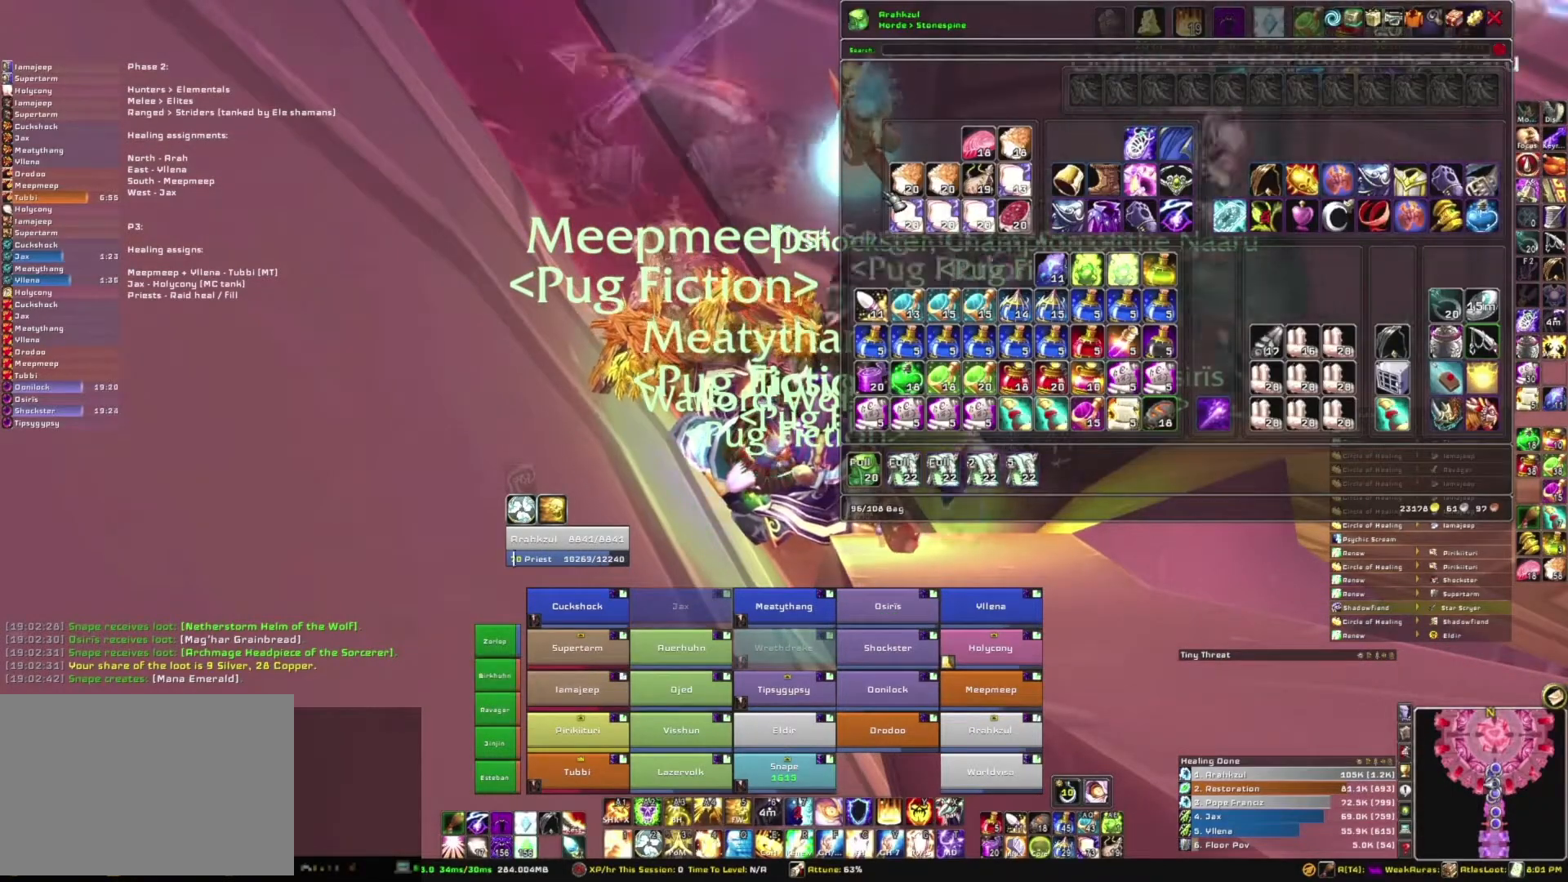
{"keys": [], "mouse": [], "events": []}
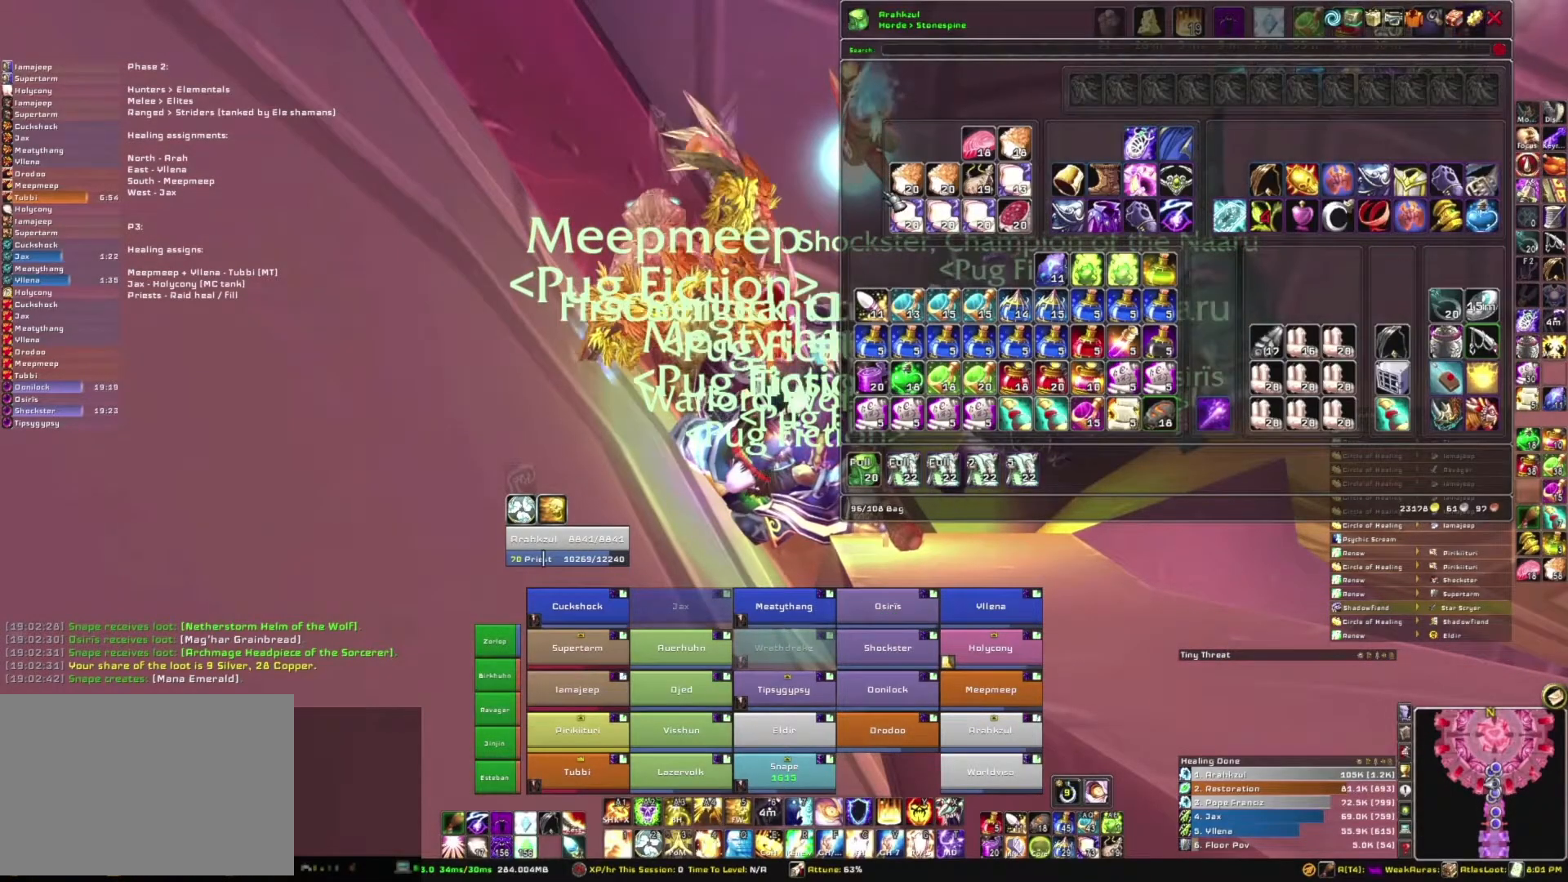
{"keys": [], "mouse": [], "events": []}
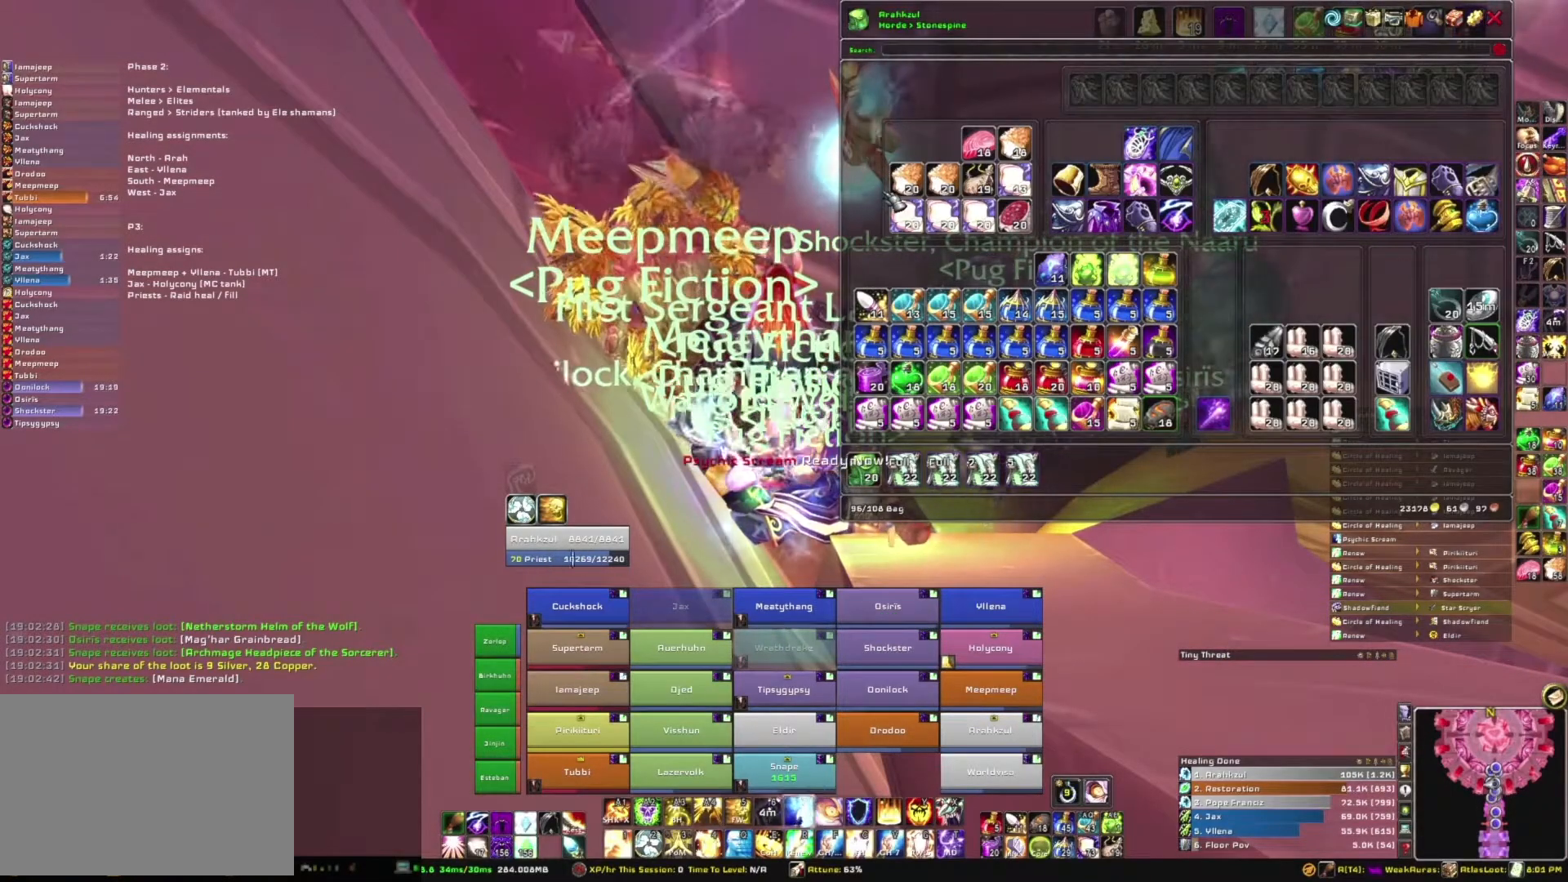
{"keys": [], "mouse": [], "events": []}
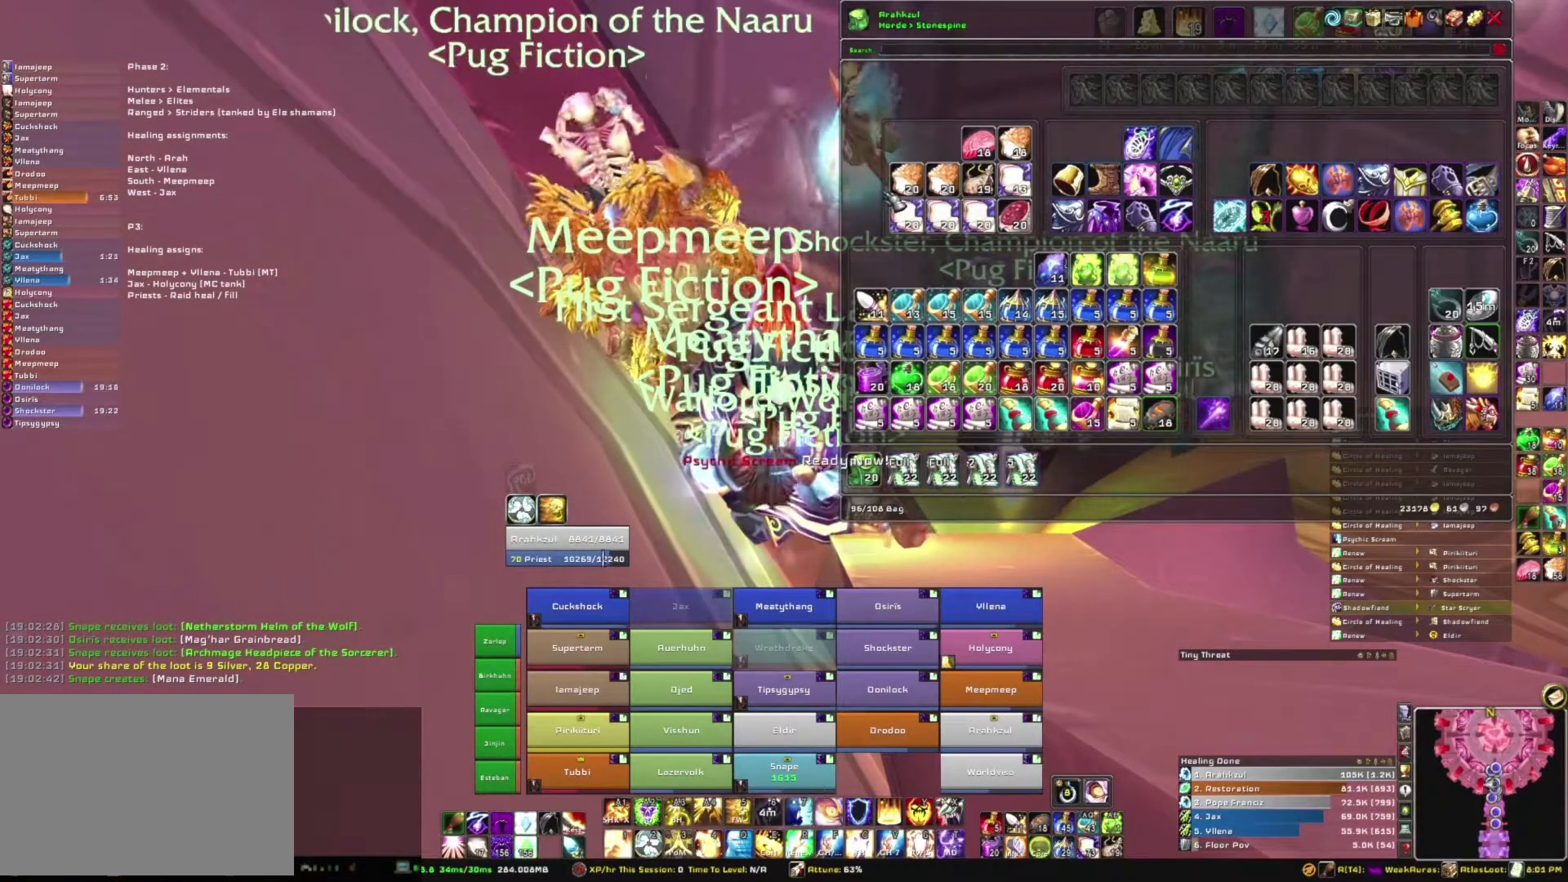
{"keys": [], "mouse": [], "events": []}
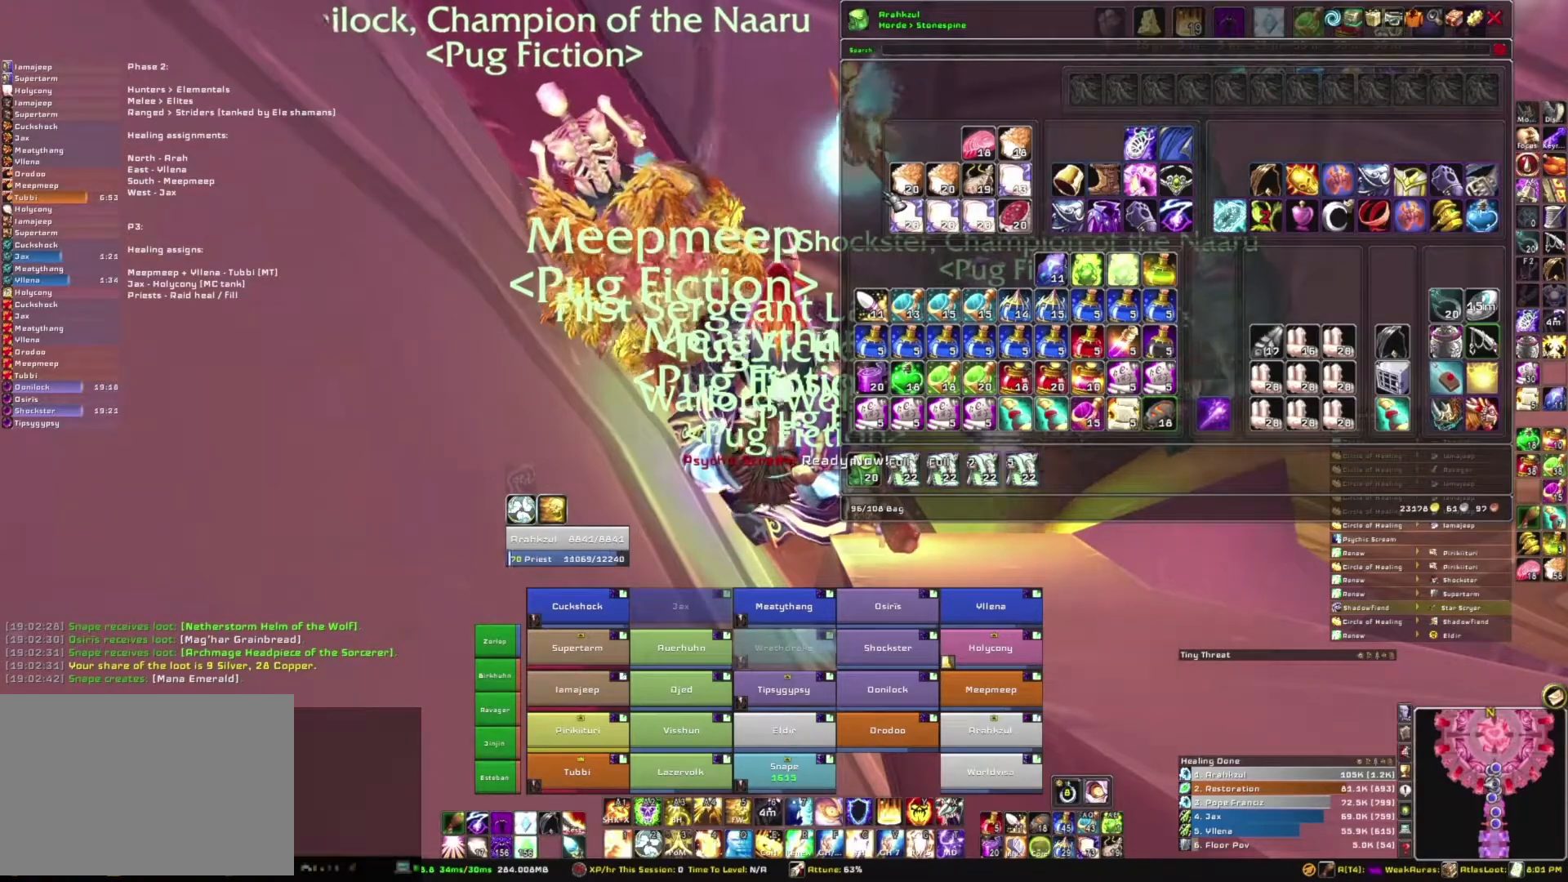
{"keys": [], "mouse": [], "events": [[100, "b", "down"], [234, "b", "up"]]}
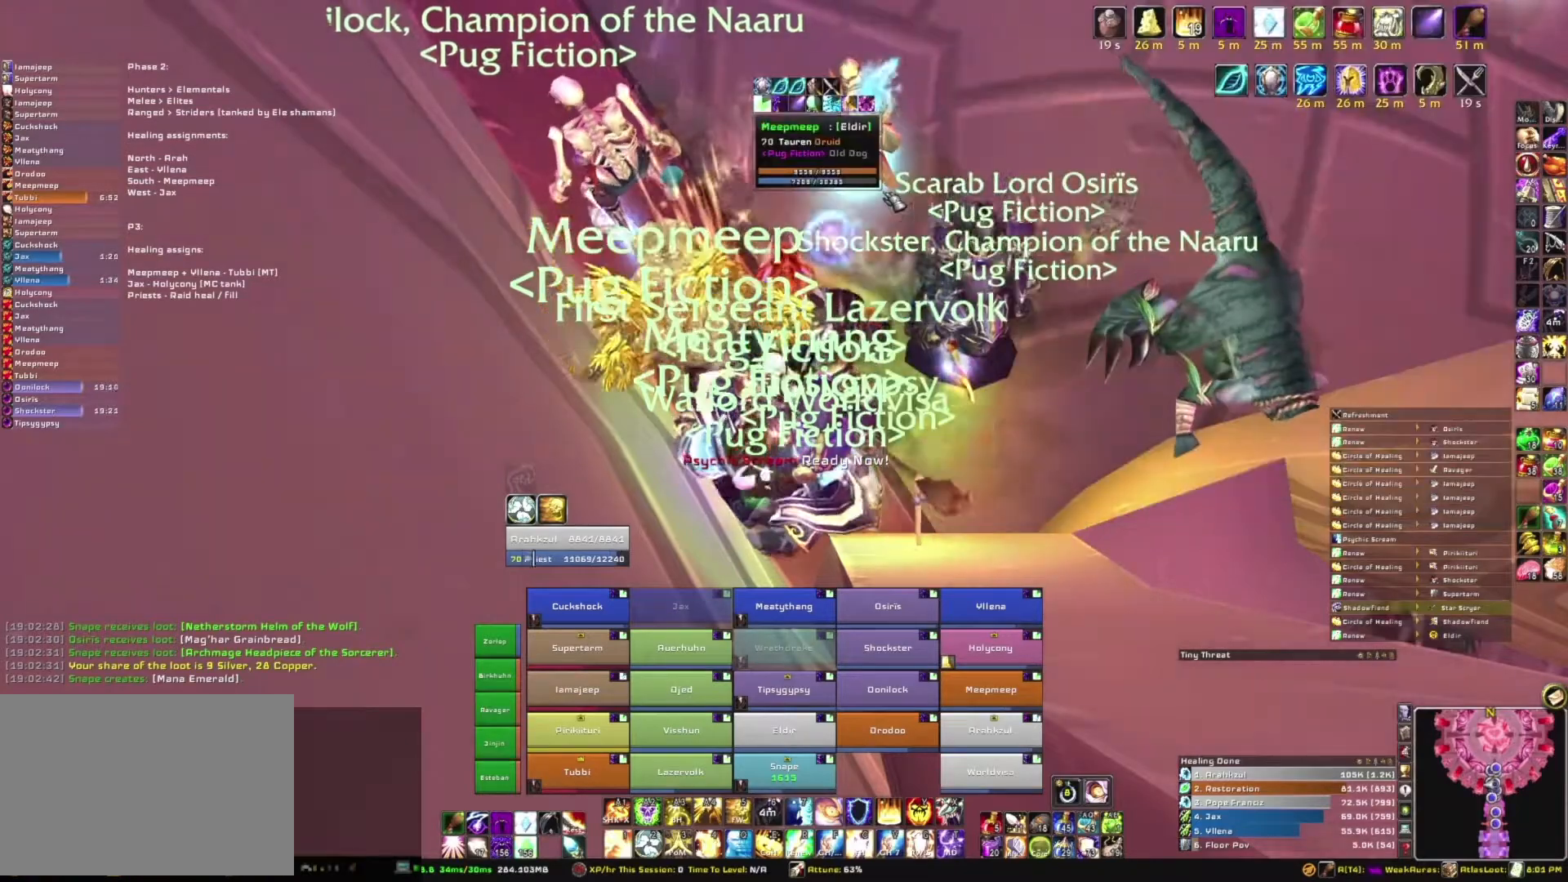
{"keys": [], "mouse": [], "events": []}
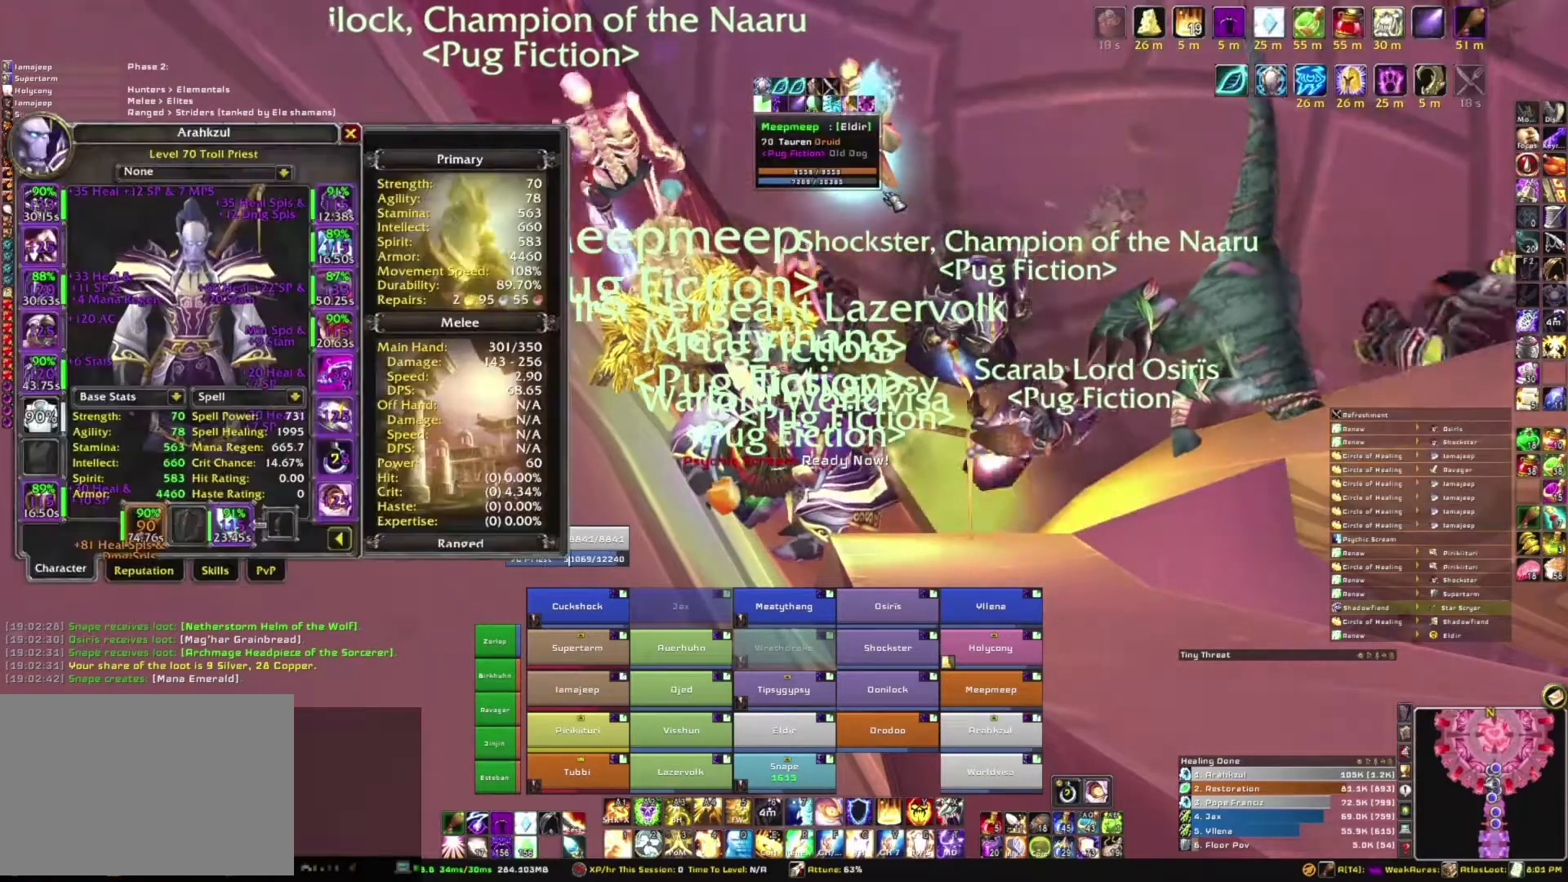
{"keys": [], "mouse": [], "events": []}
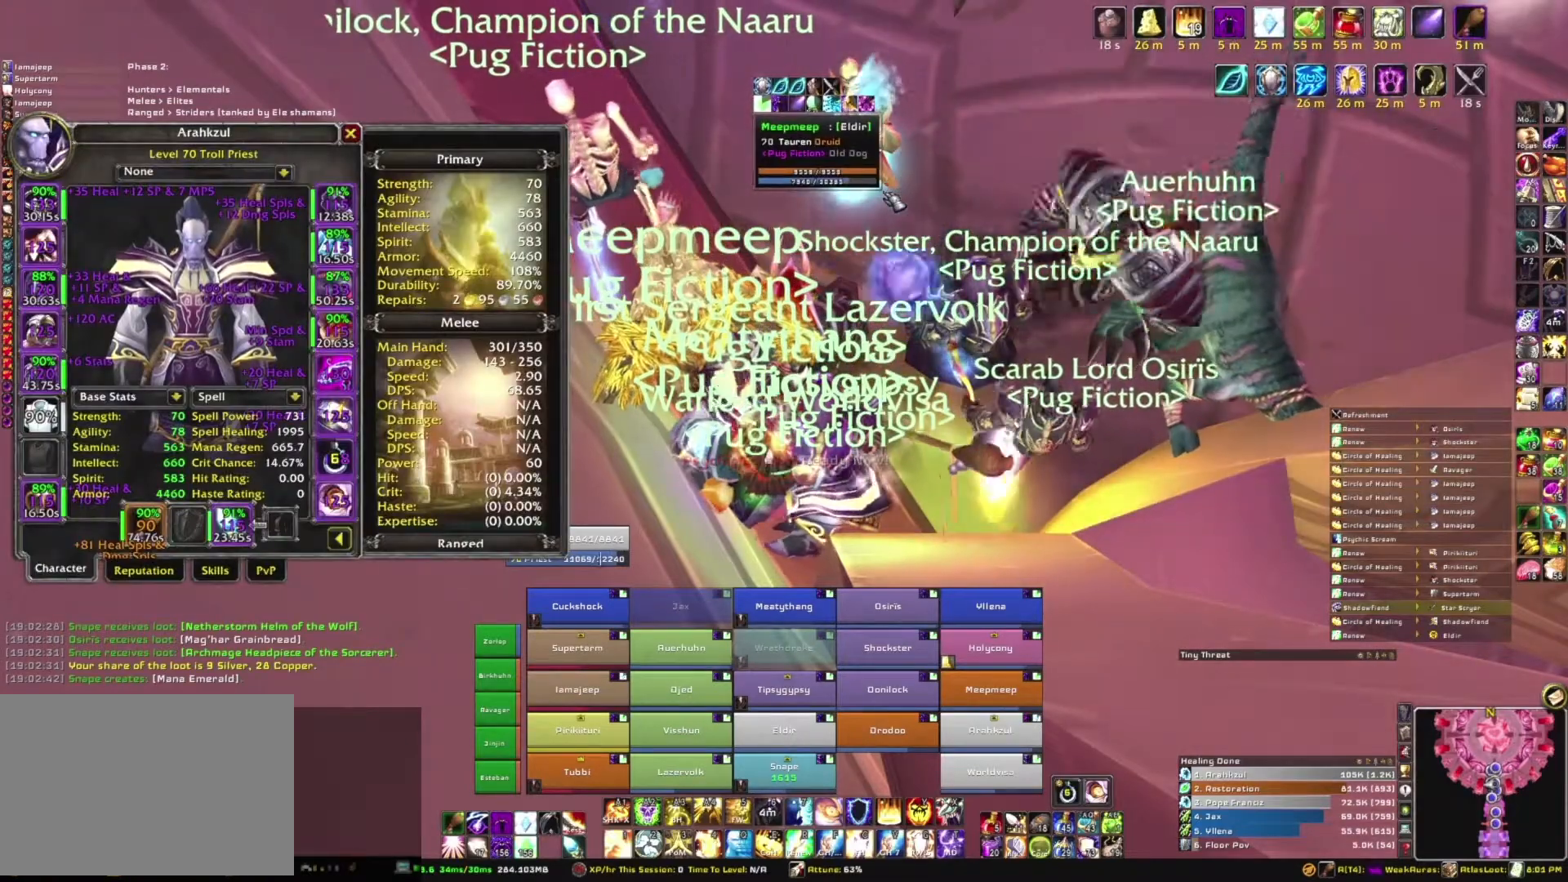
{"keys": [], "mouse": [], "events": []}
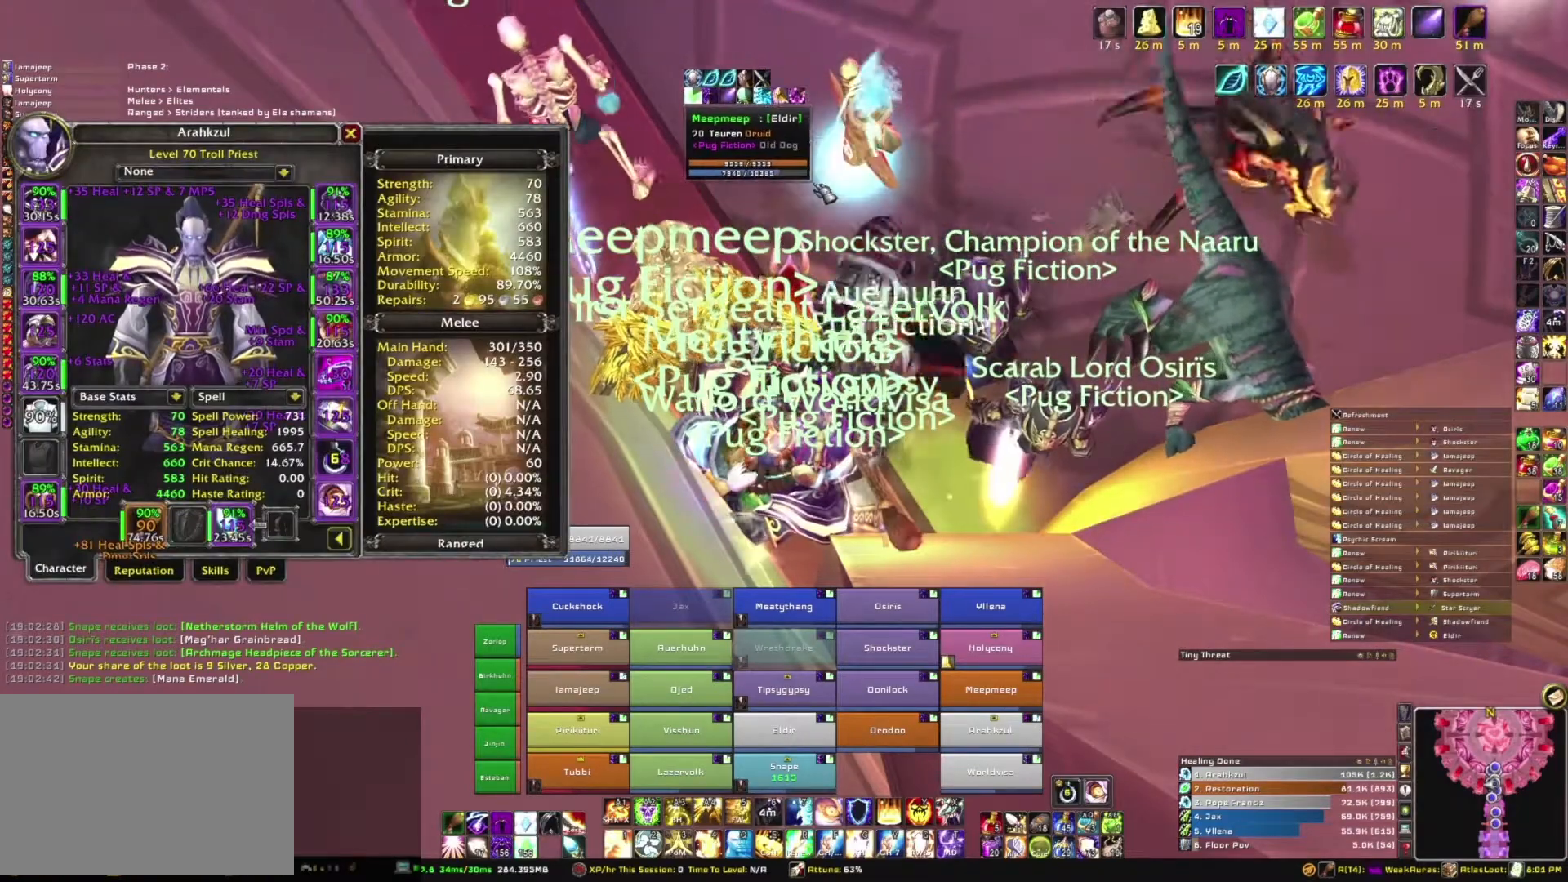
{"keys": [], "mouse": [], "events": []}
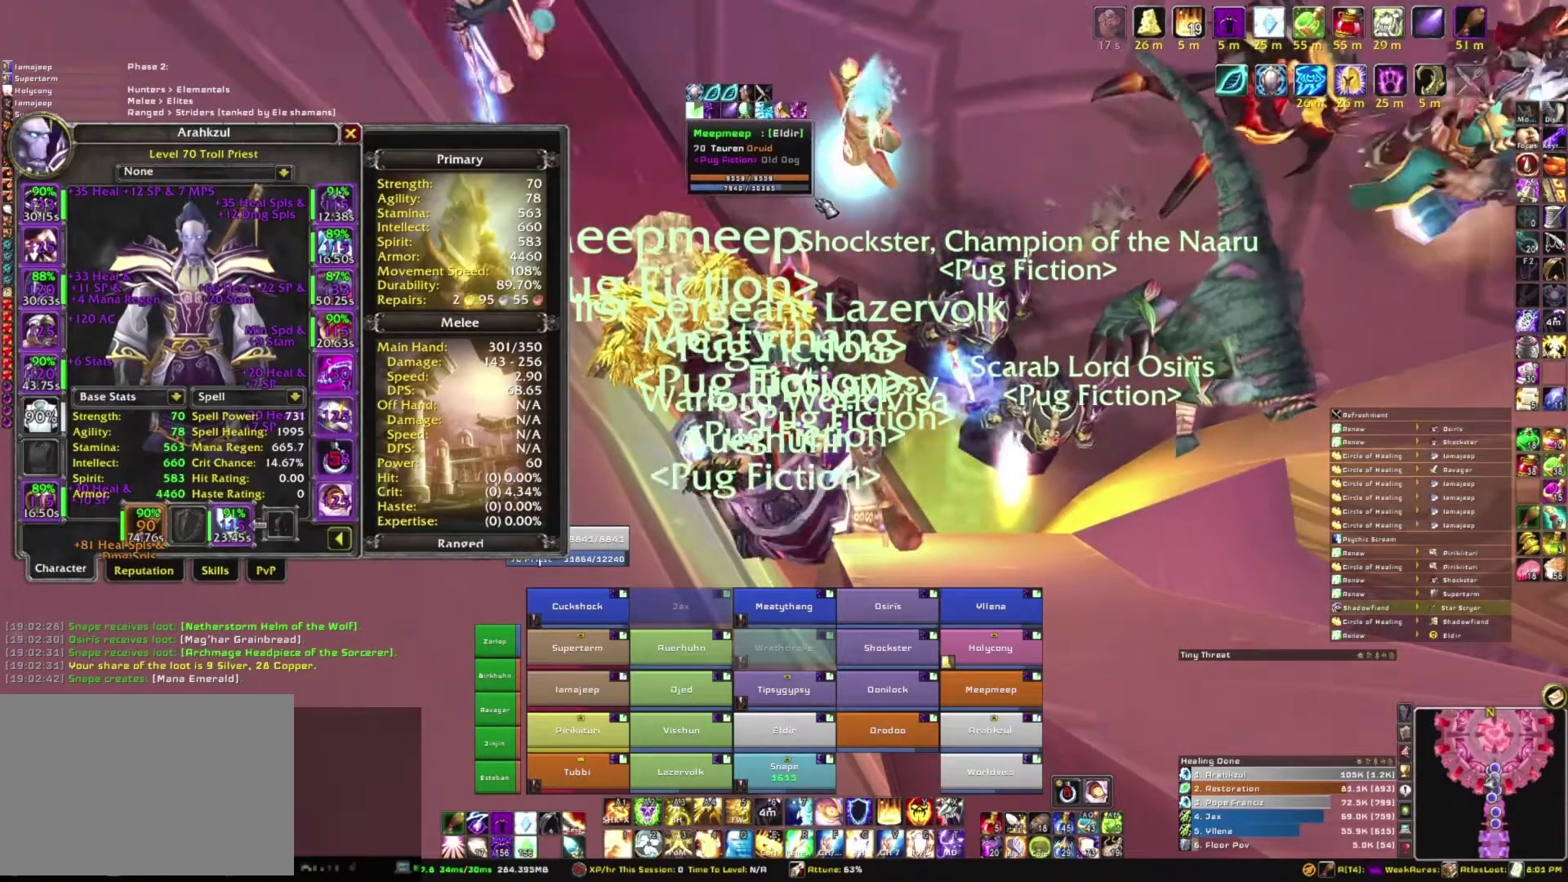
{"keys": [], "mouse": [], "events": []}
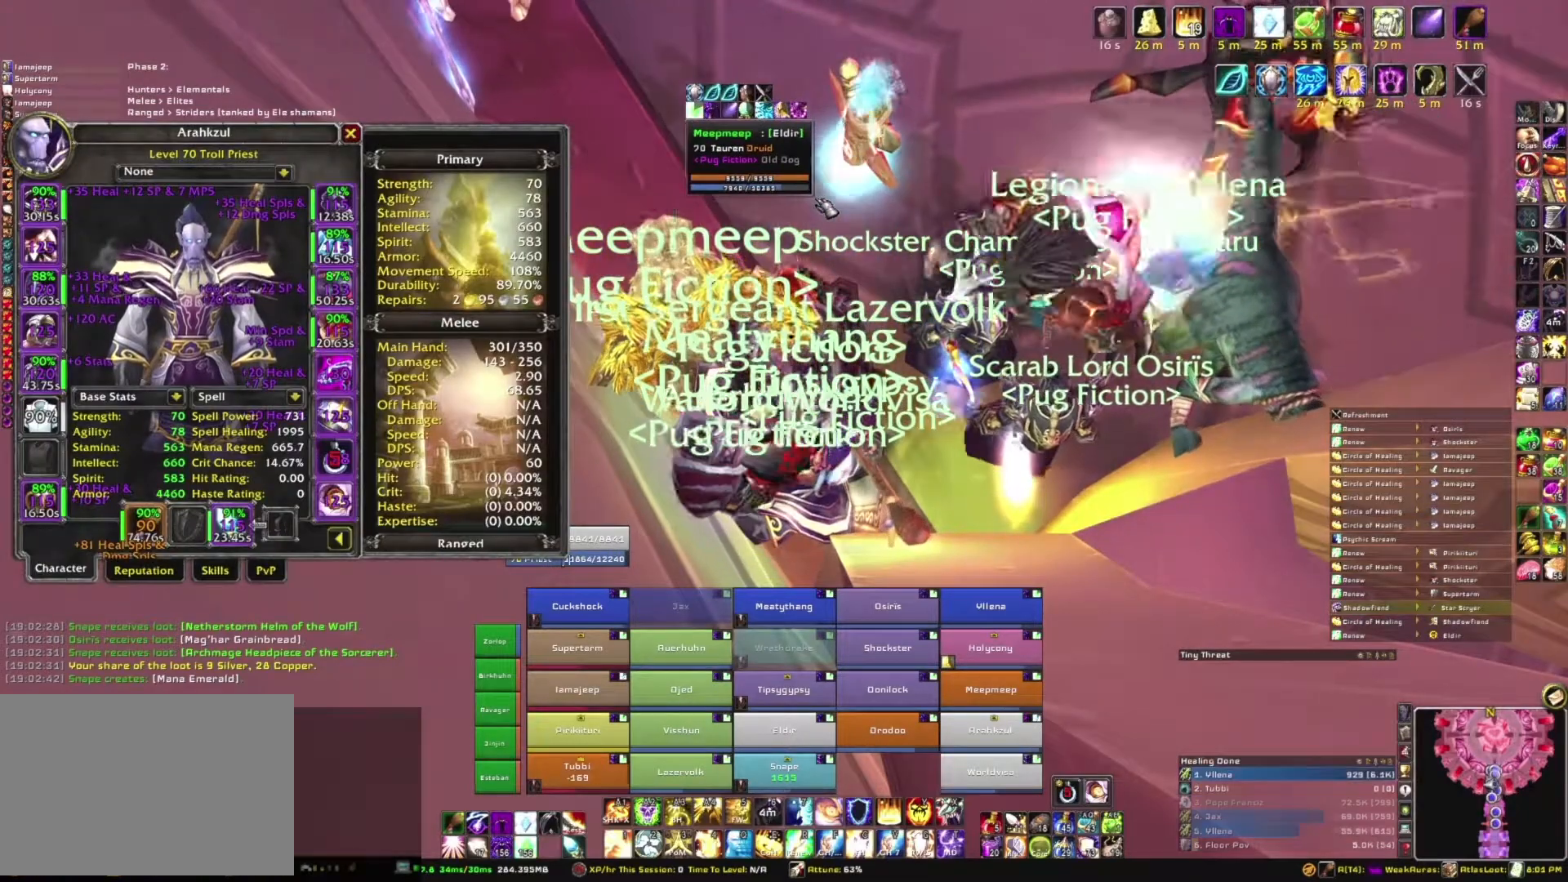
{"keys": [], "mouse": [], "events": []}
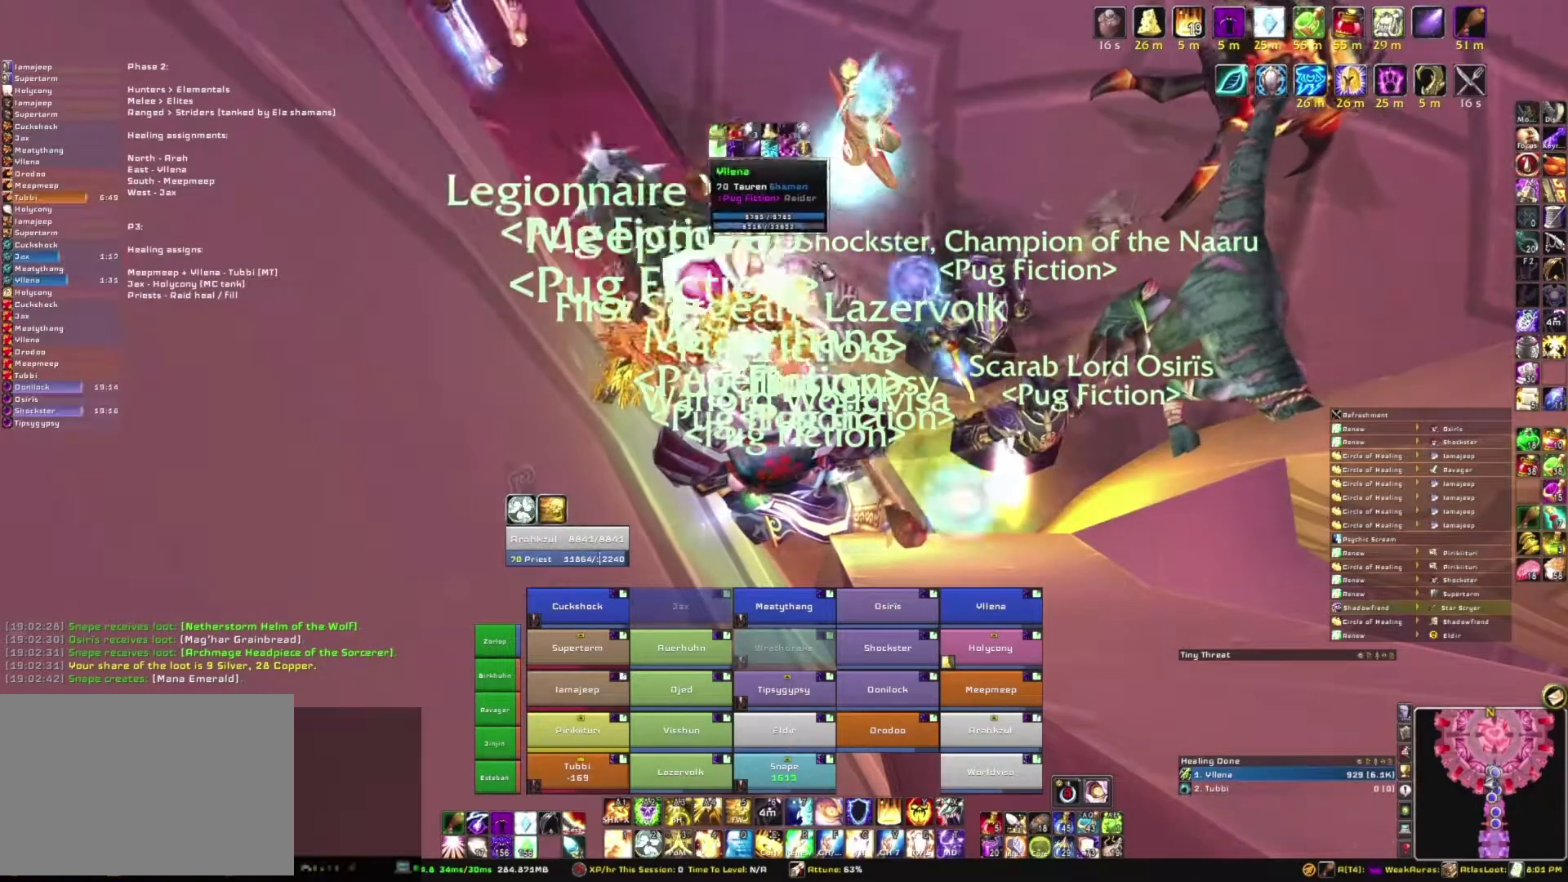
{"keys": [], "mouse": [], "events": []}
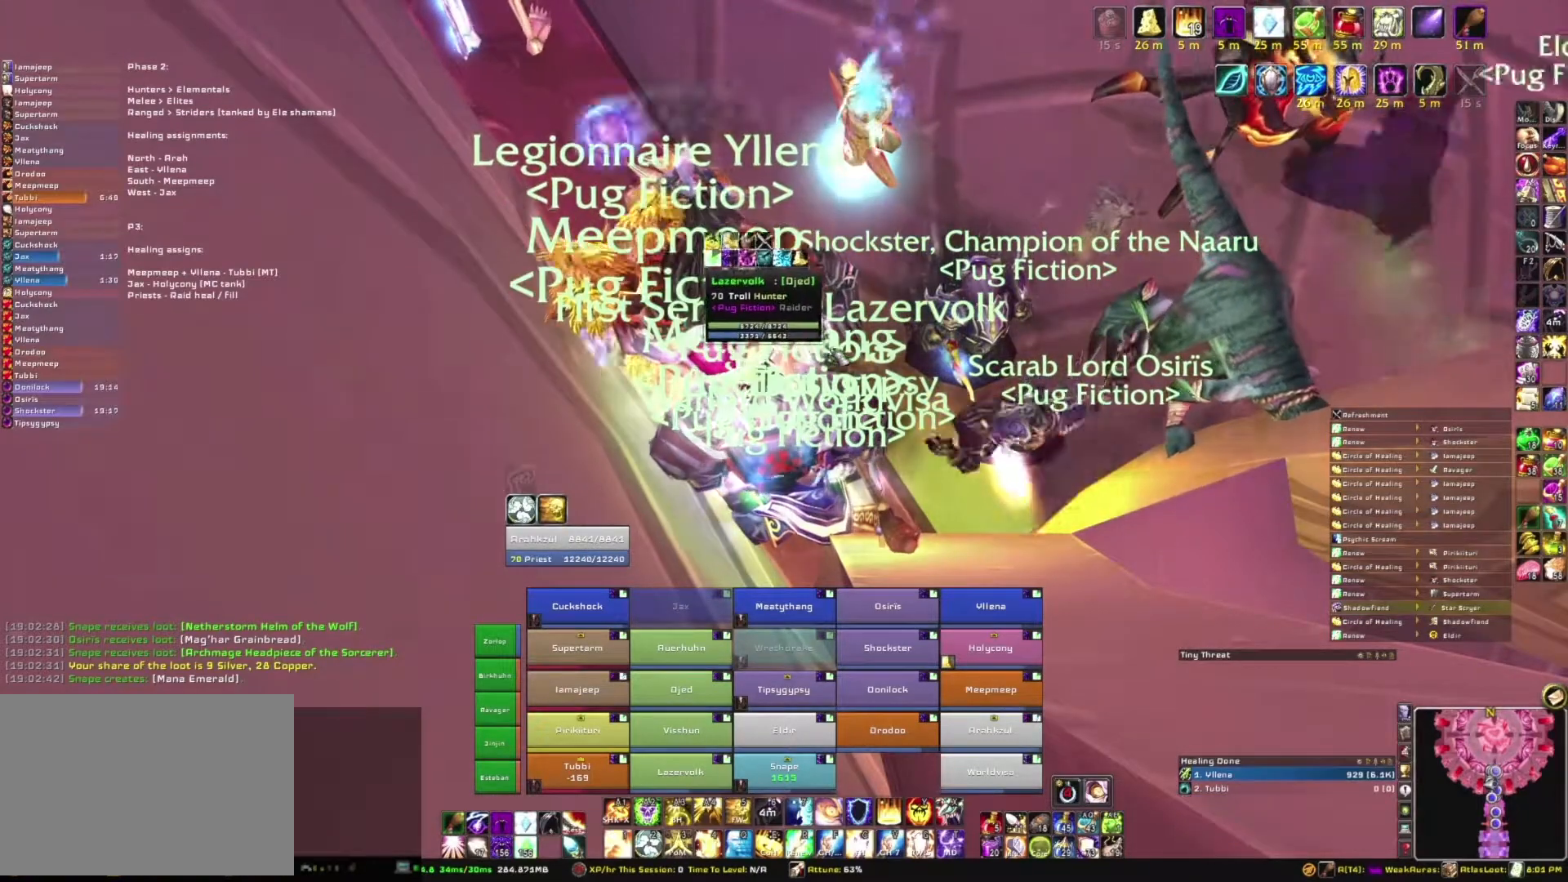
{"keys": [], "mouse": [], "events": []}
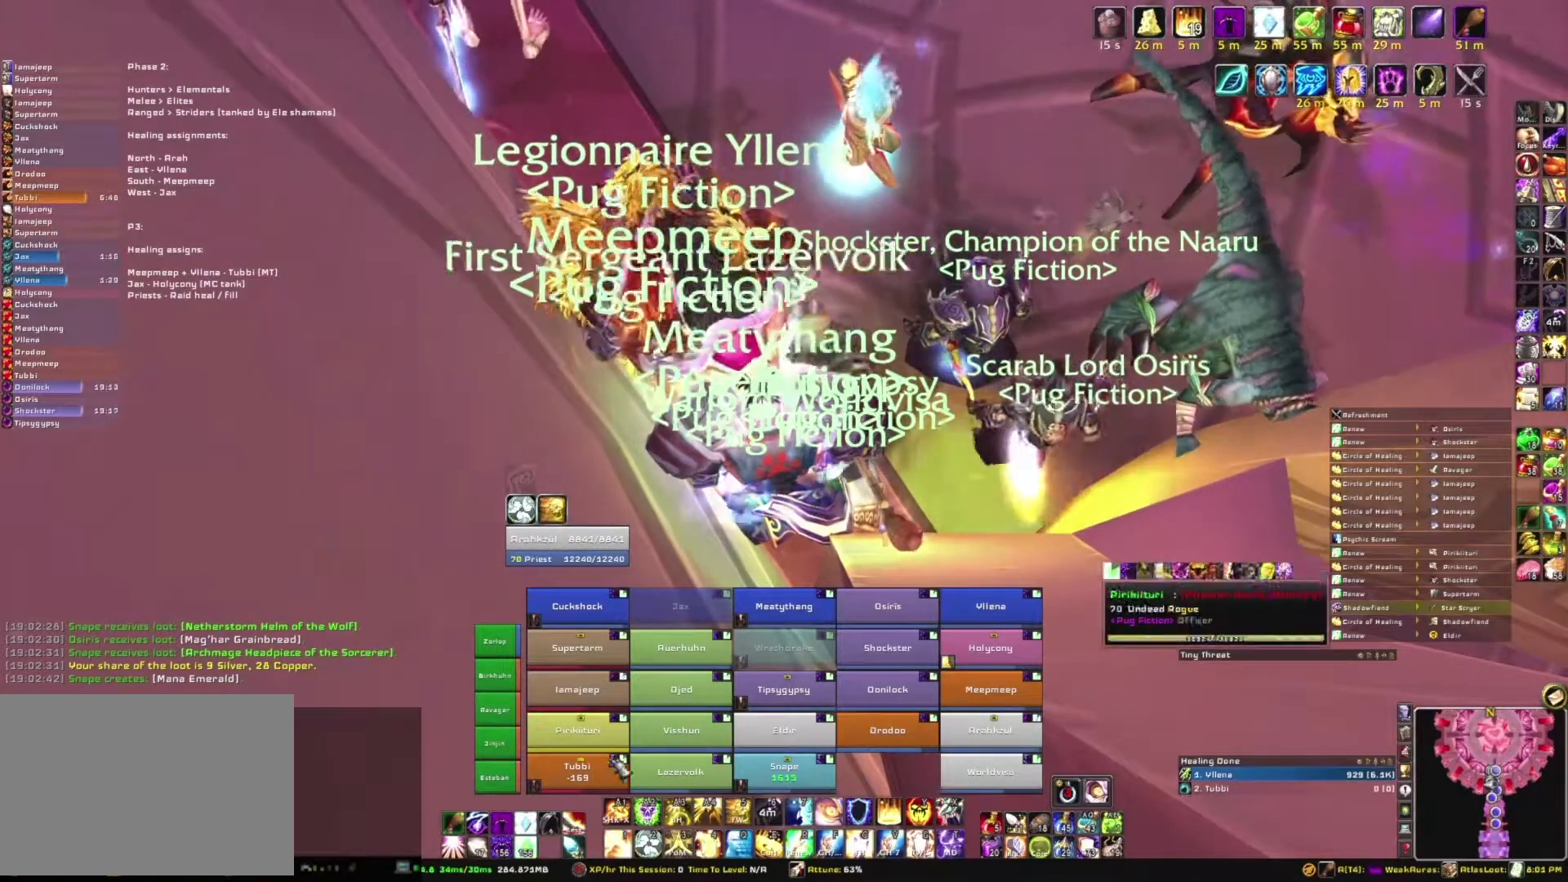
{"keys": [], "mouse": [], "events": [[333, "3", "down"], [467, "3", "up"]]}
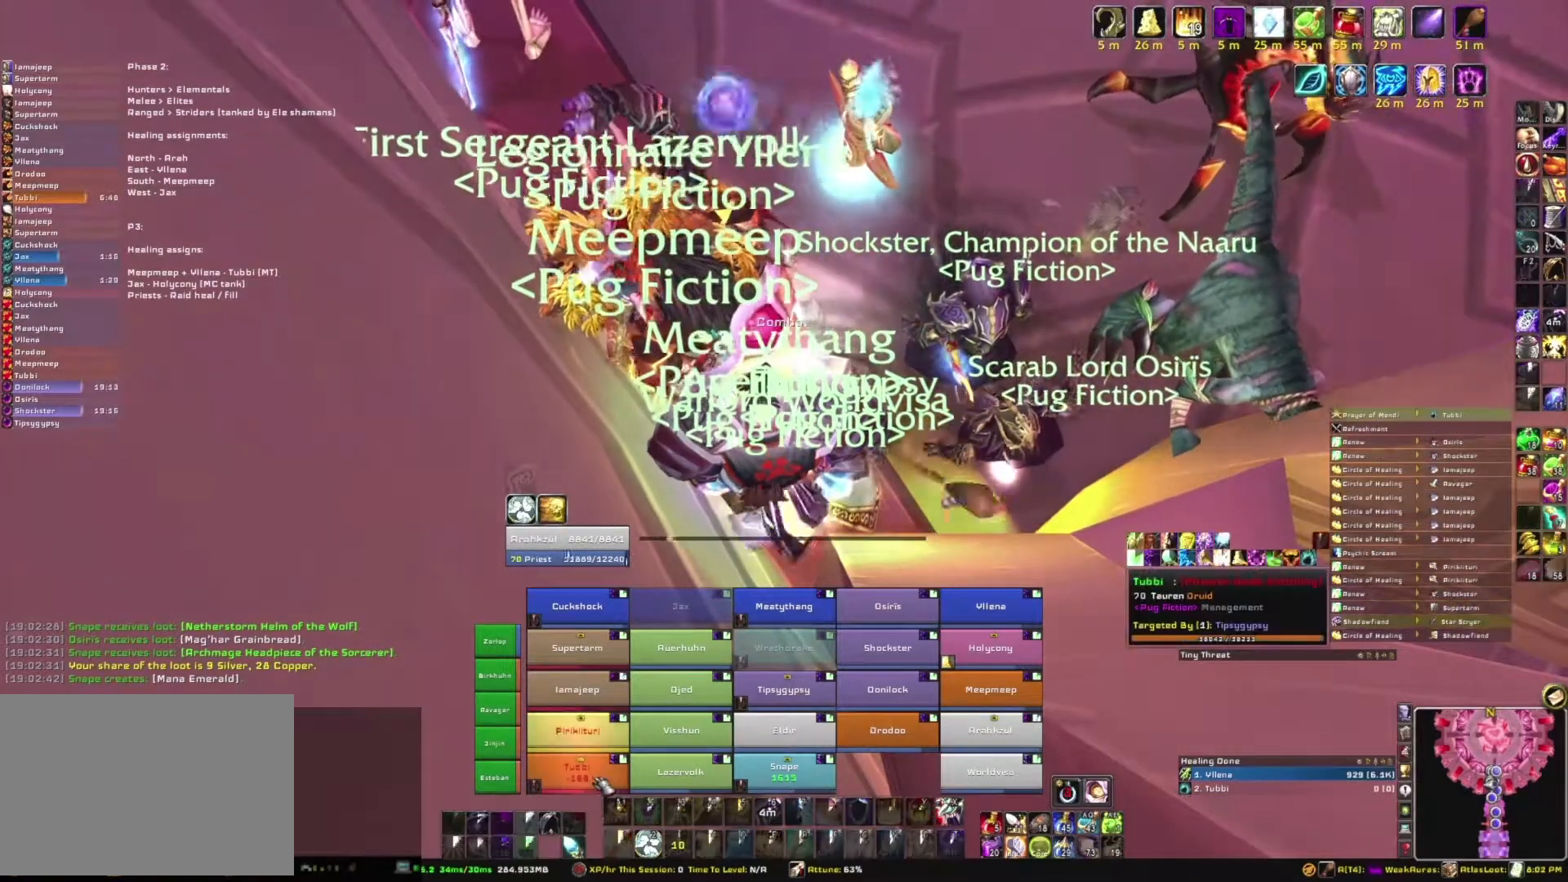
{"keys": [], "mouse": [], "events": []}
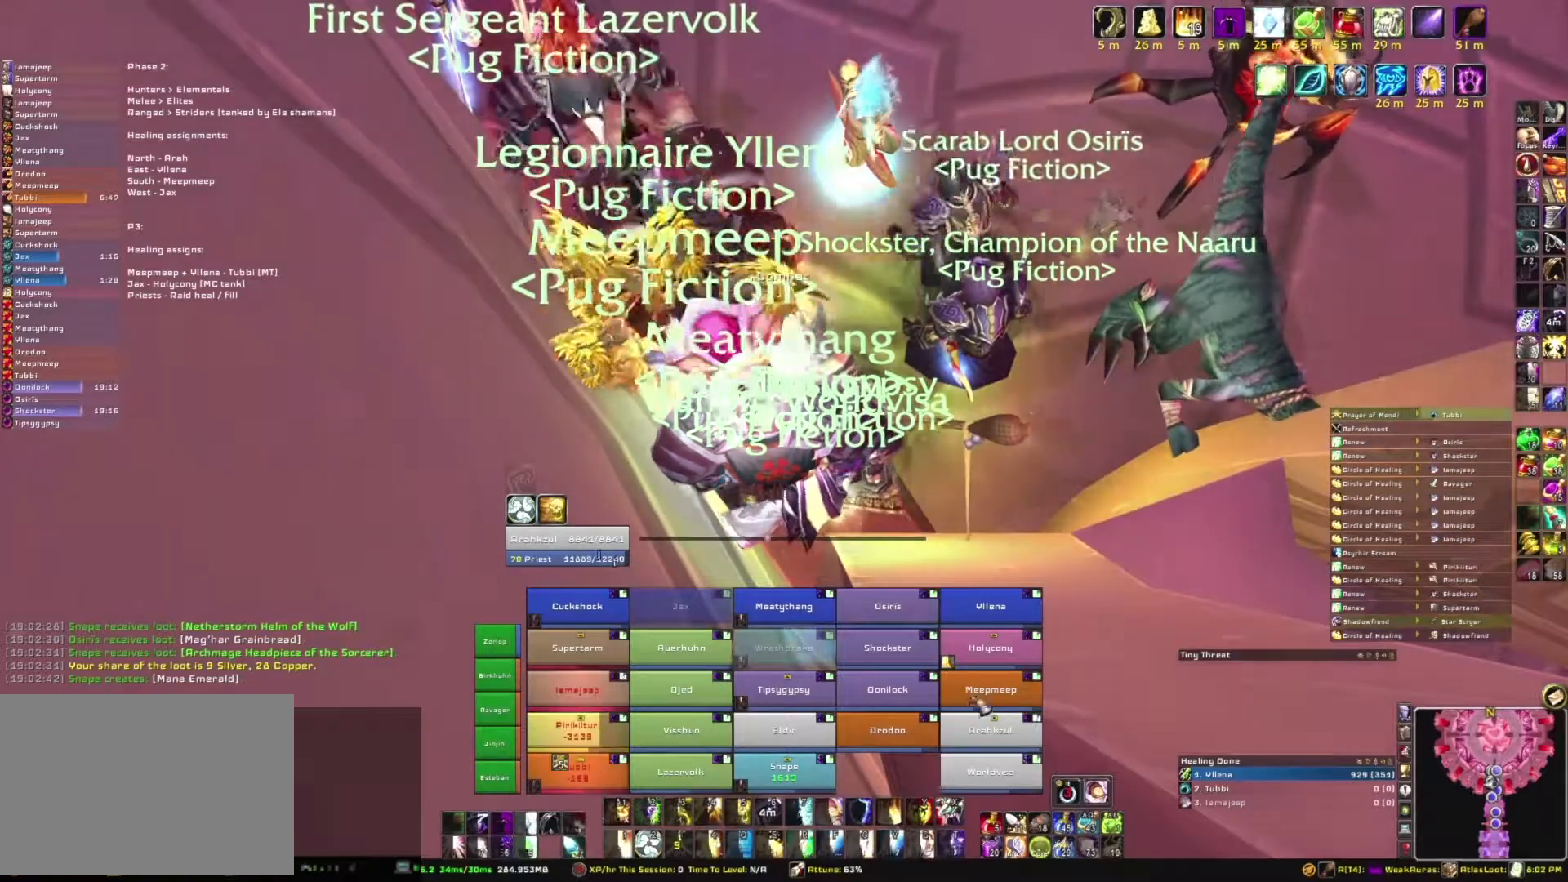
{"keys": [], "mouse": [], "events": []}
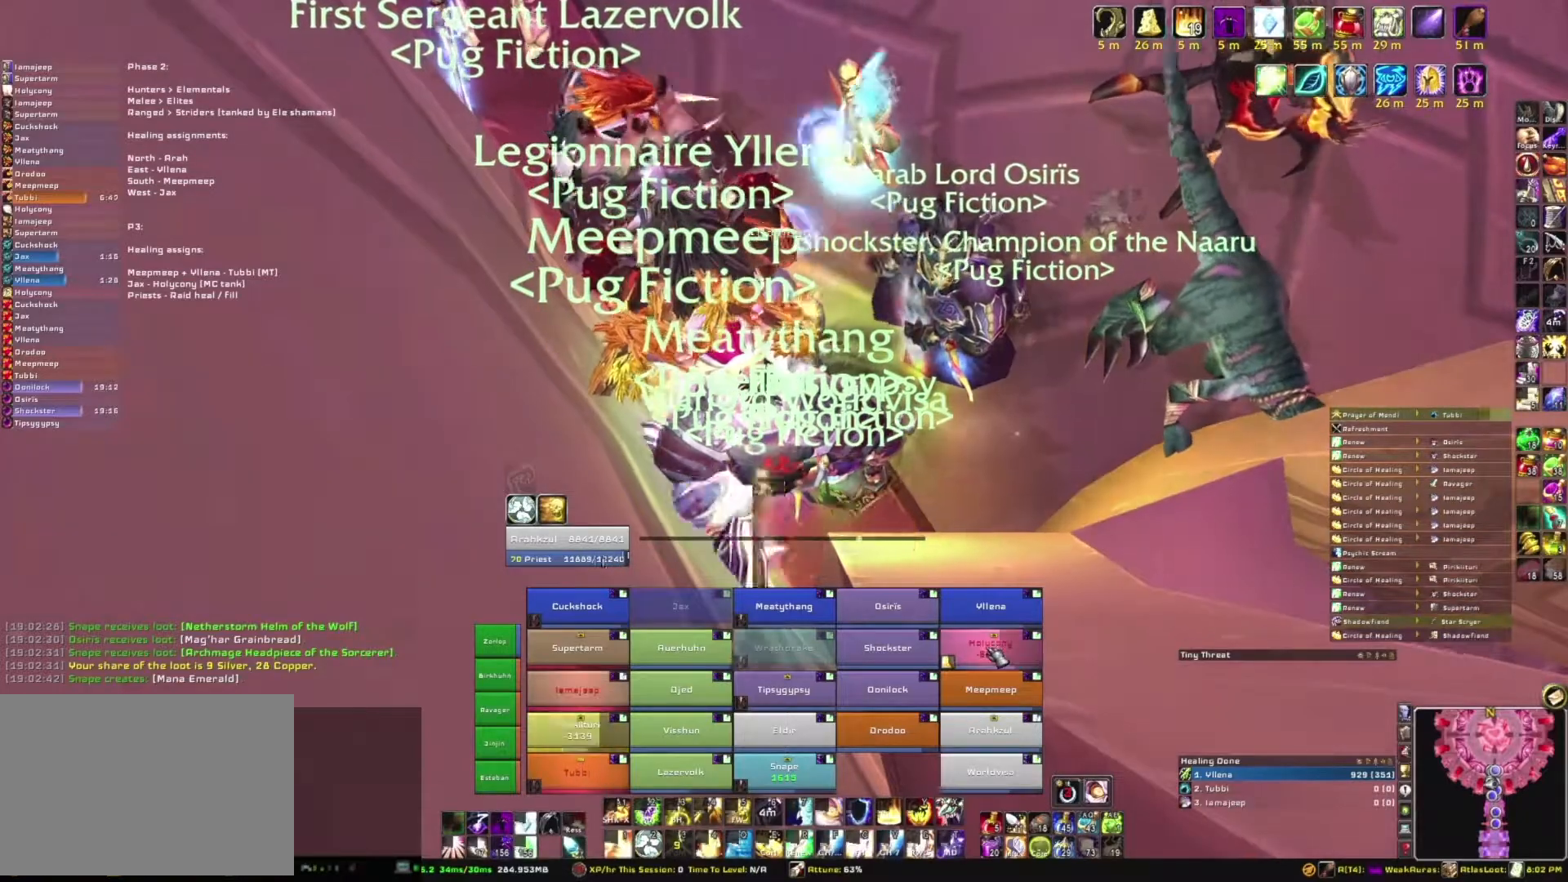
{"keys": [], "mouse": [], "events": [[100, "g", "down"], [234, "g", "up"]]}
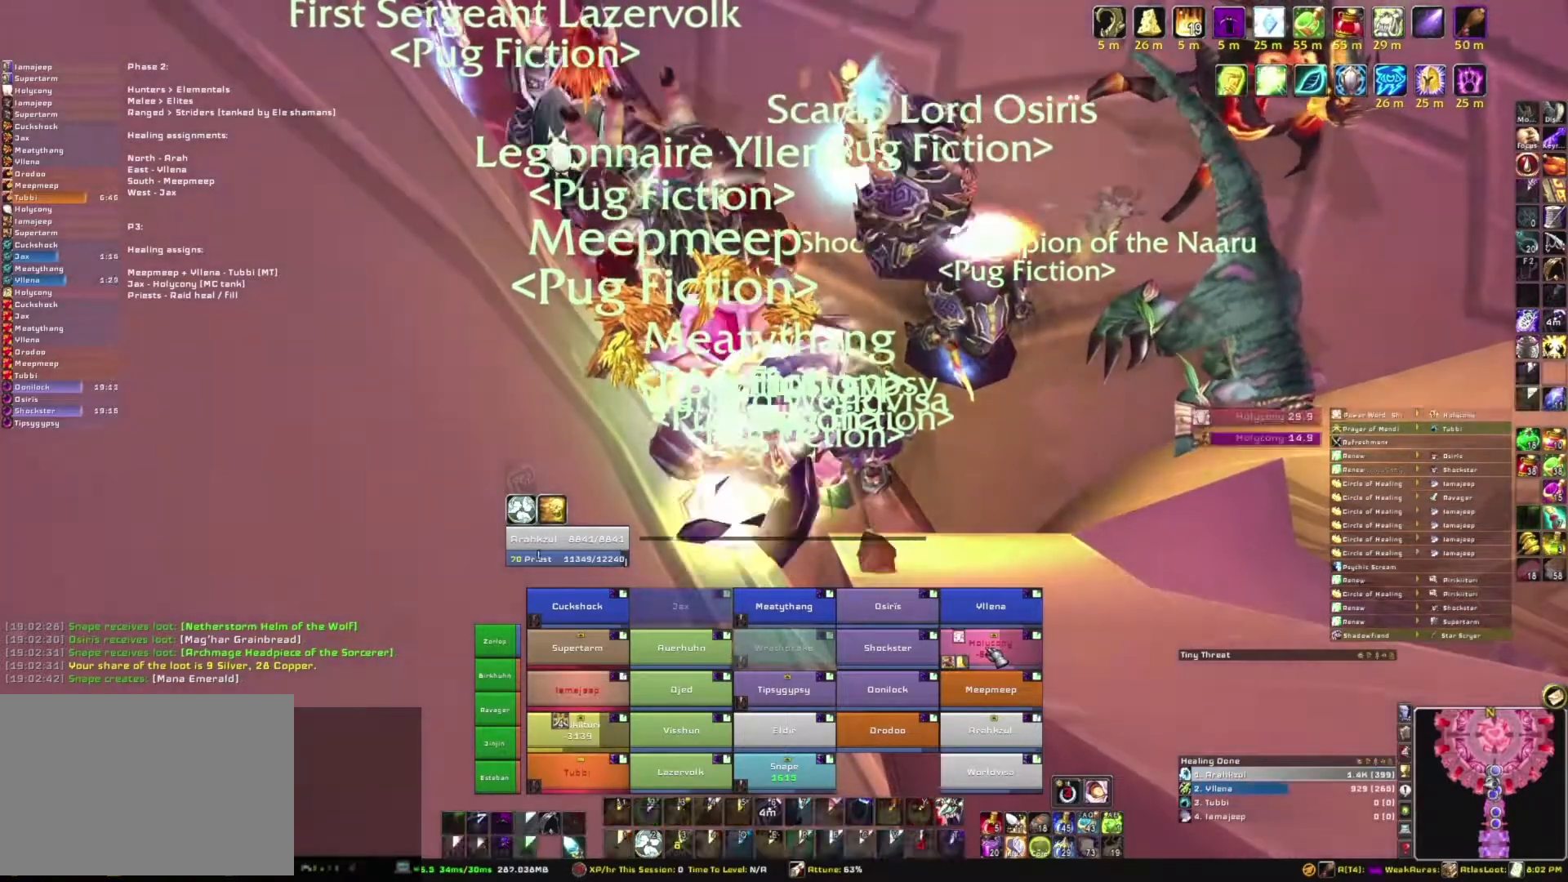
{"keys": [], "mouse": [], "events": []}
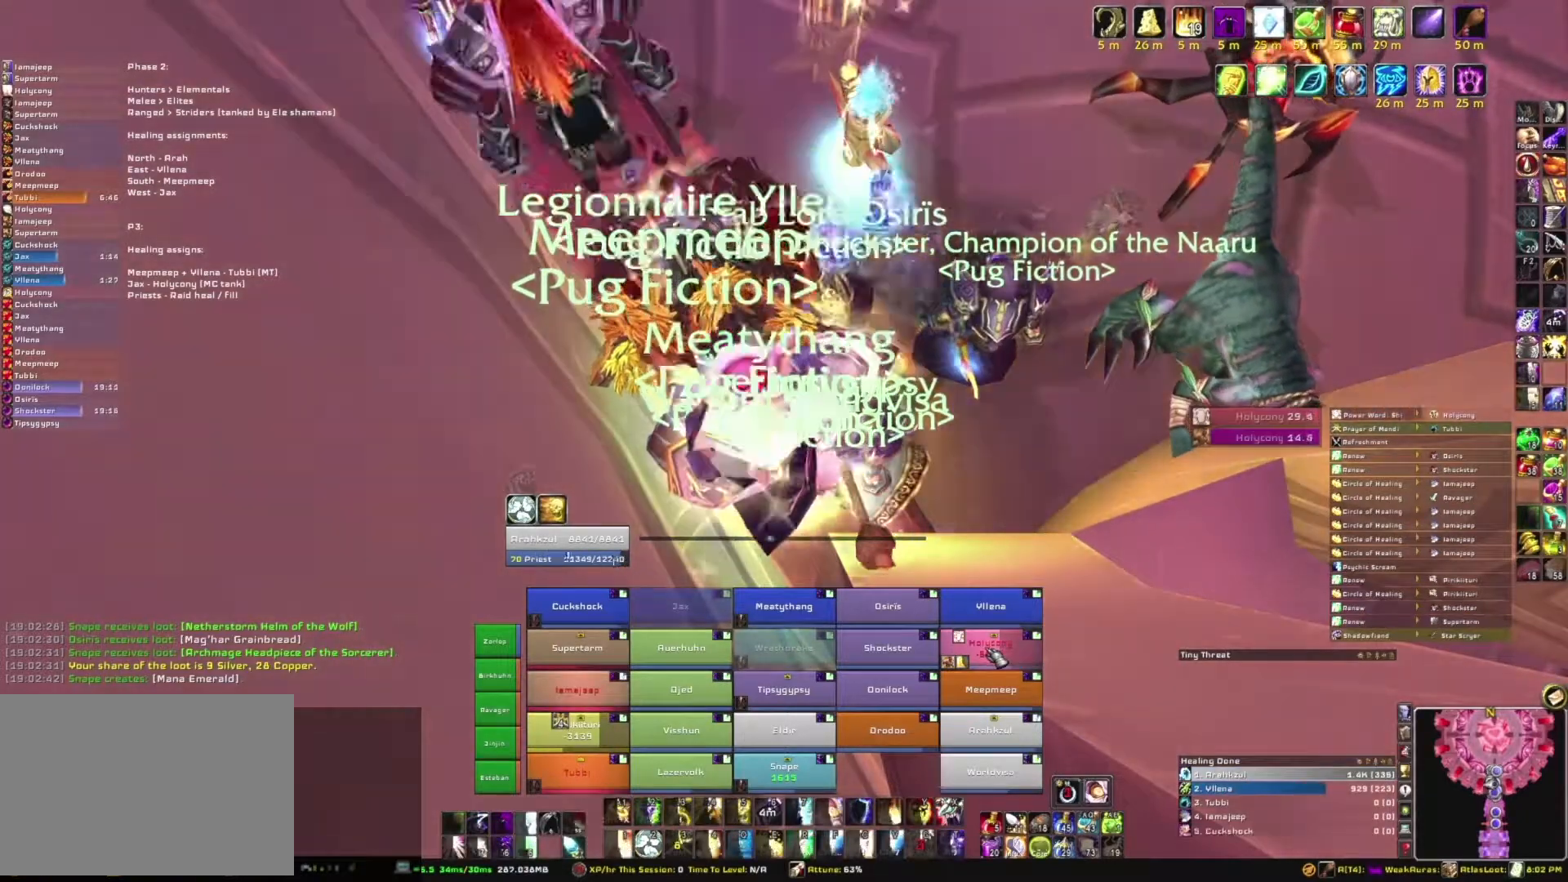
{"keys": ["c"], "mouse": [], "events": [[467, "c", "down"]]}
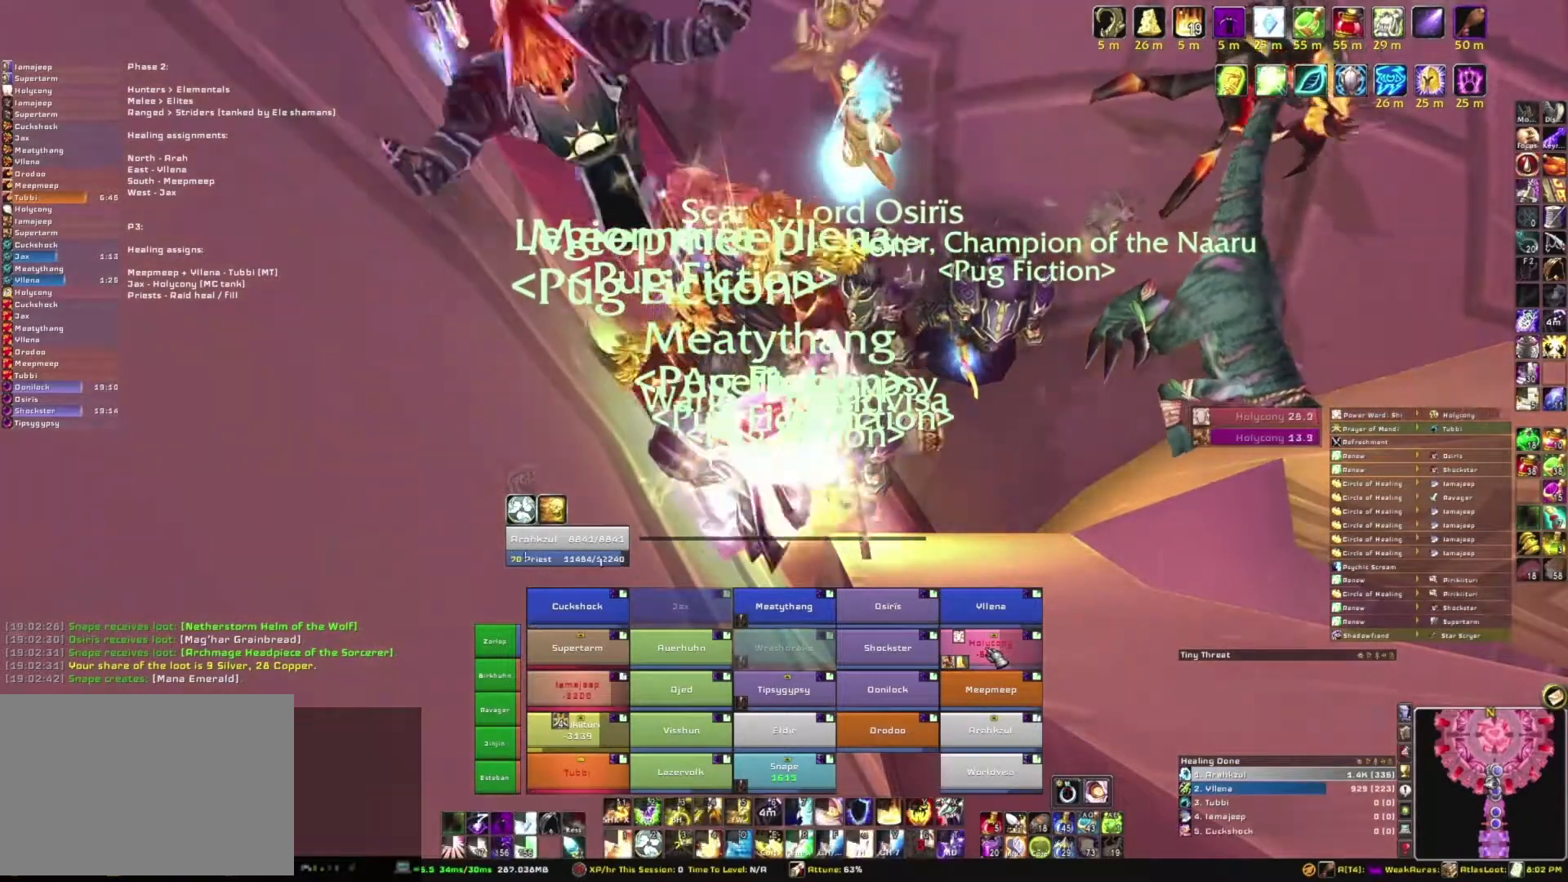
{"keys": [], "mouse": [], "events": [[133, "c", "up"]]}
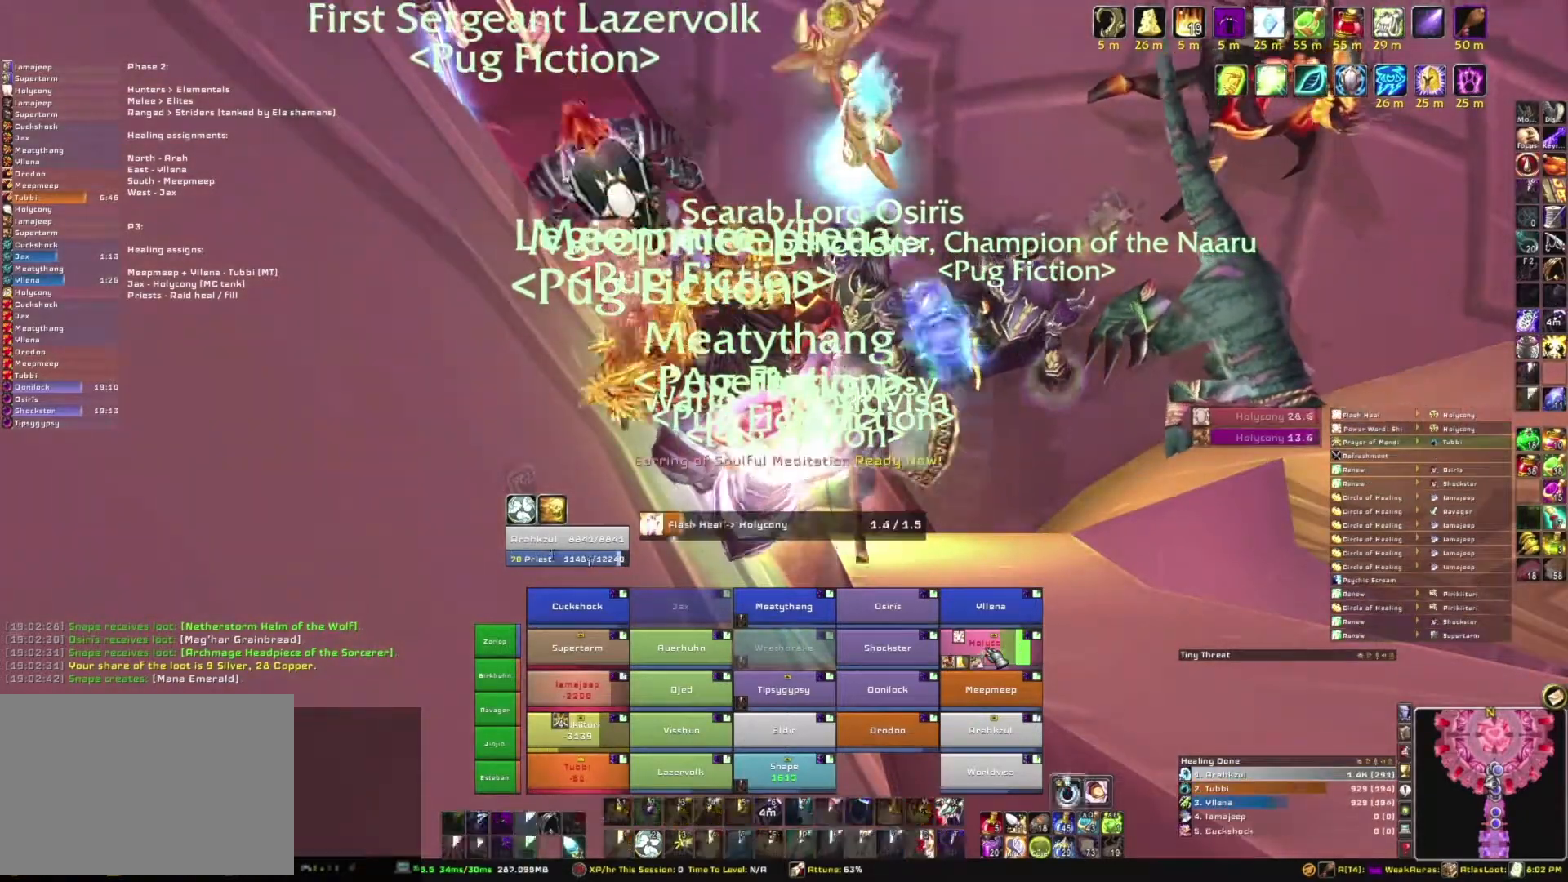
{"keys": [], "mouse": [], "events": []}
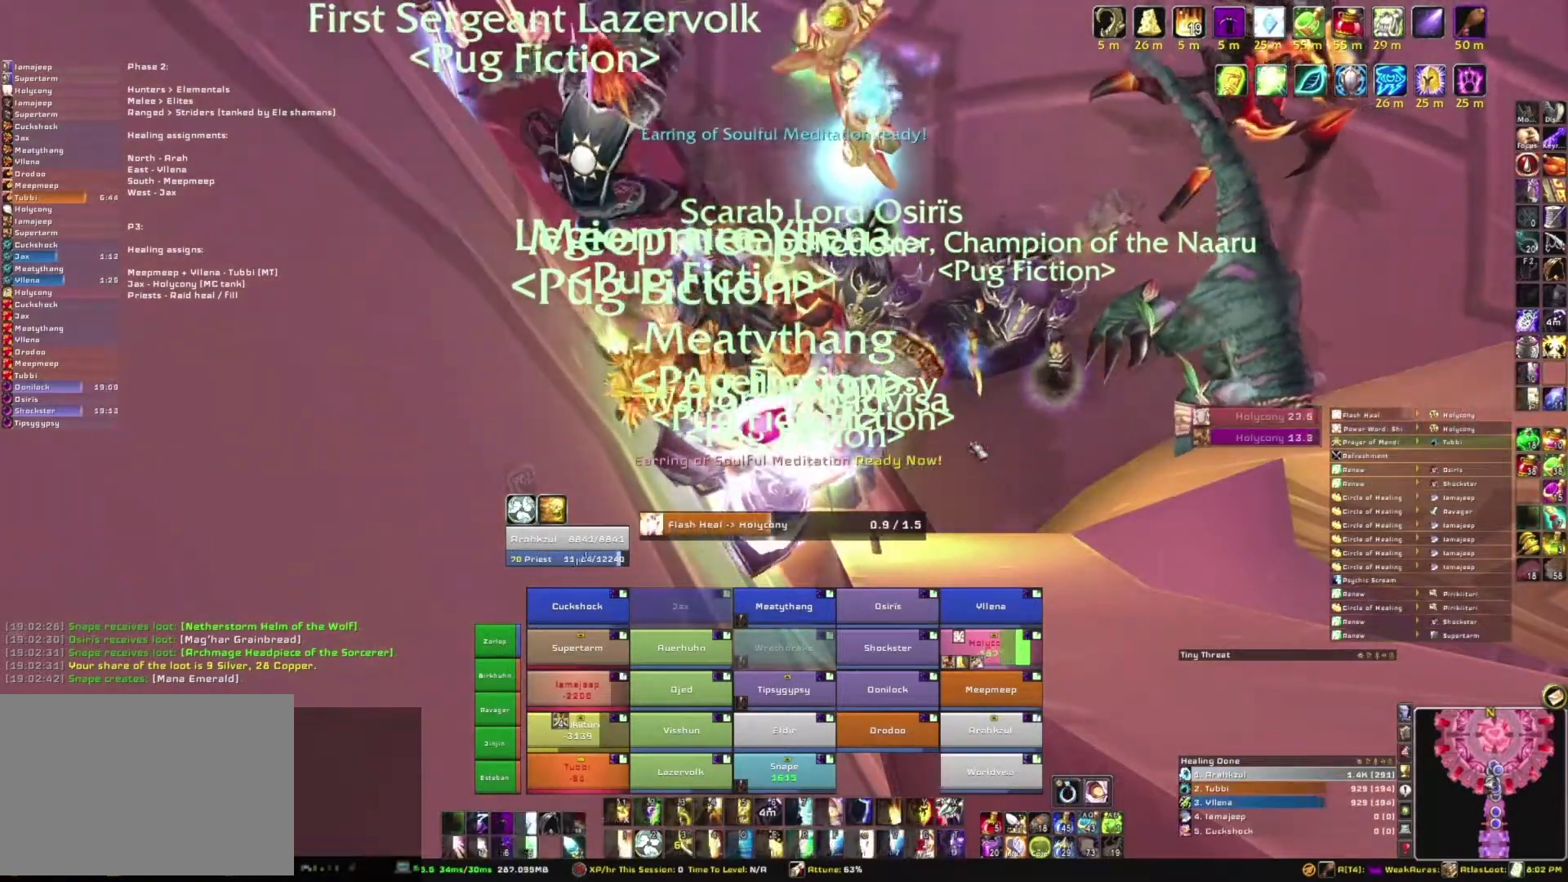
{"keys": [], "mouse": [], "events": []}
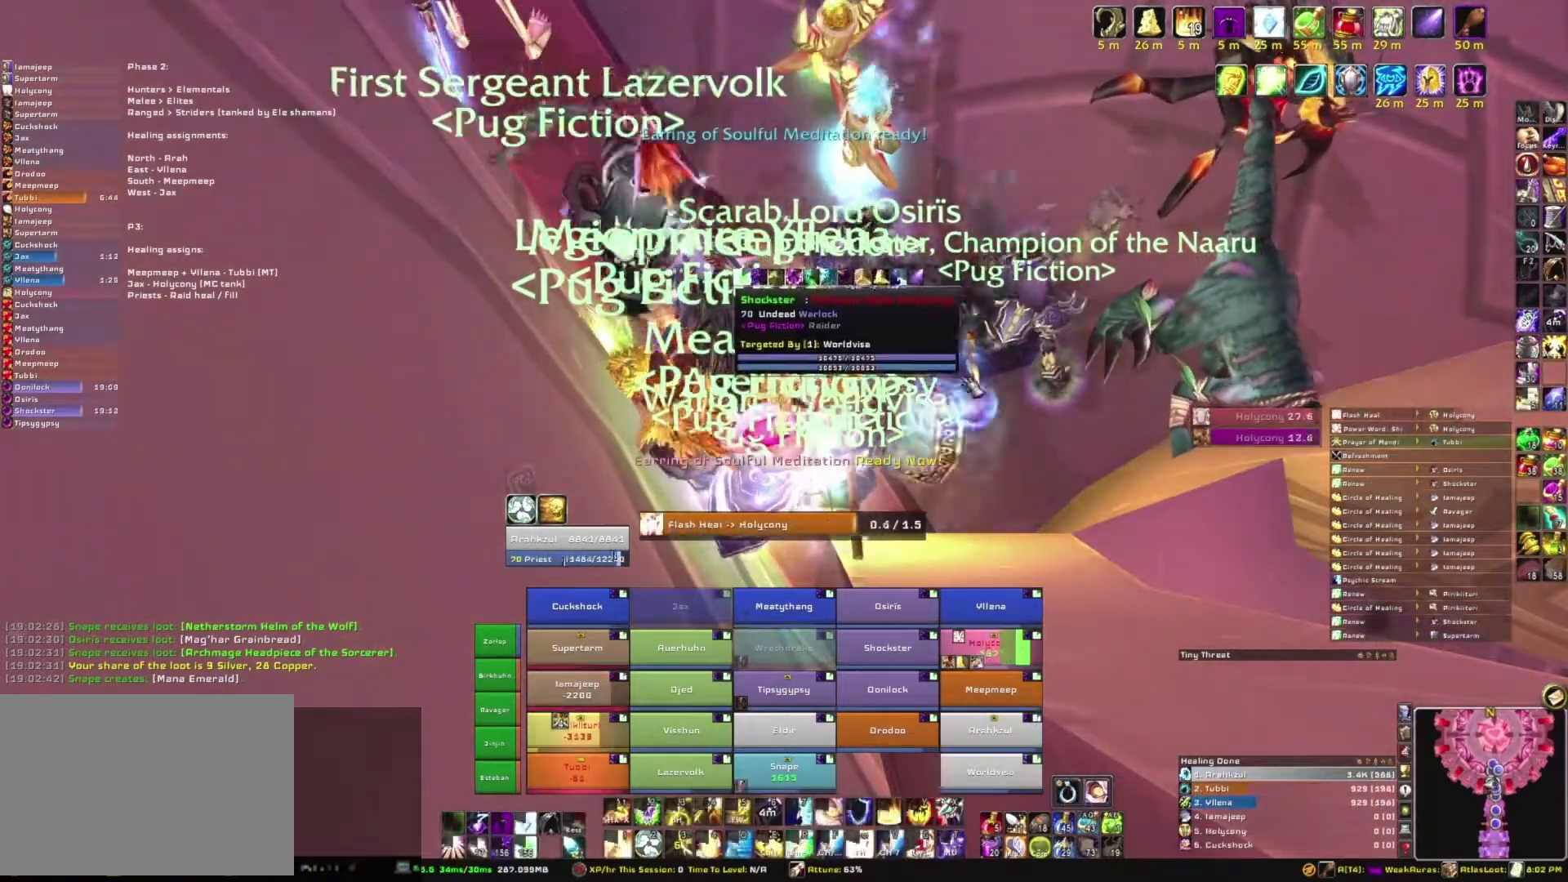
{"keys": [], "mouse": [], "events": []}
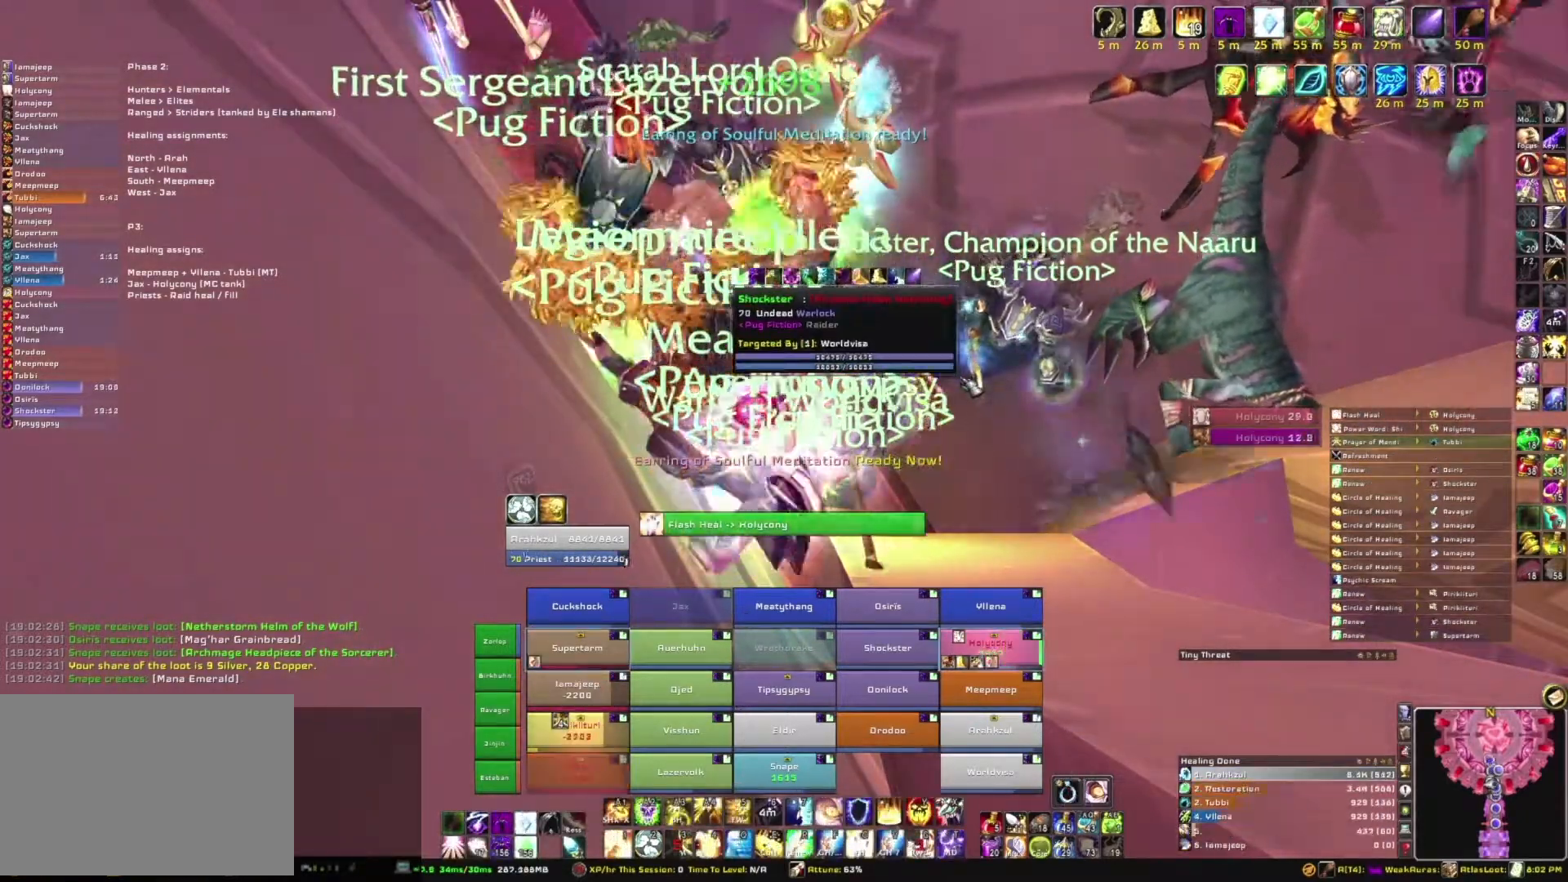
{"keys": [], "mouse": [], "events": []}
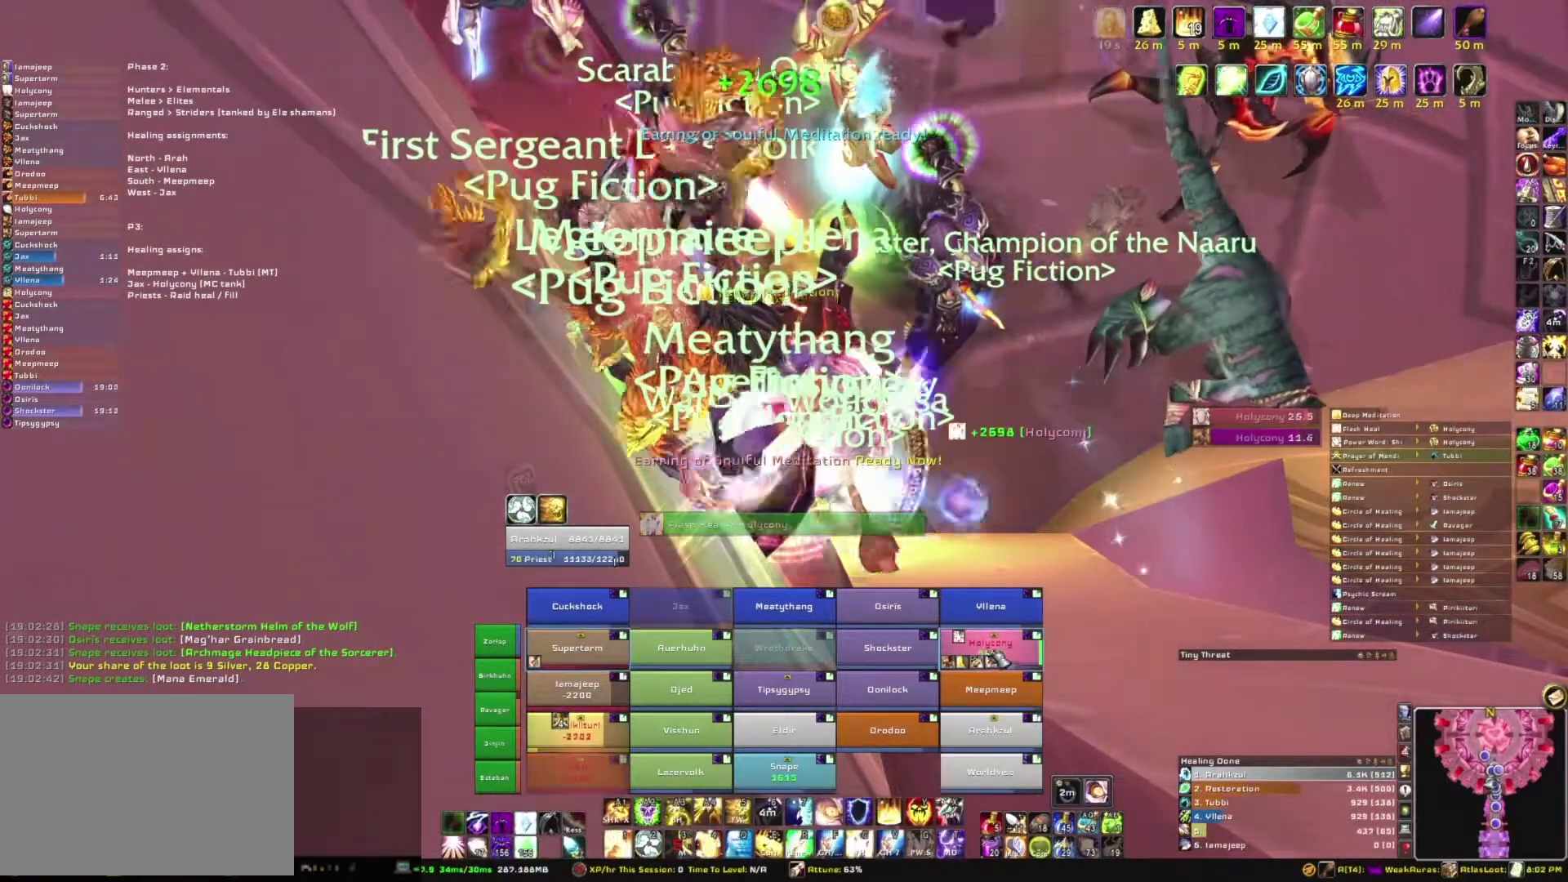
{"keys": [], "mouse": [], "events": [[67, "t", "down"], [267, "t", "up"]]}
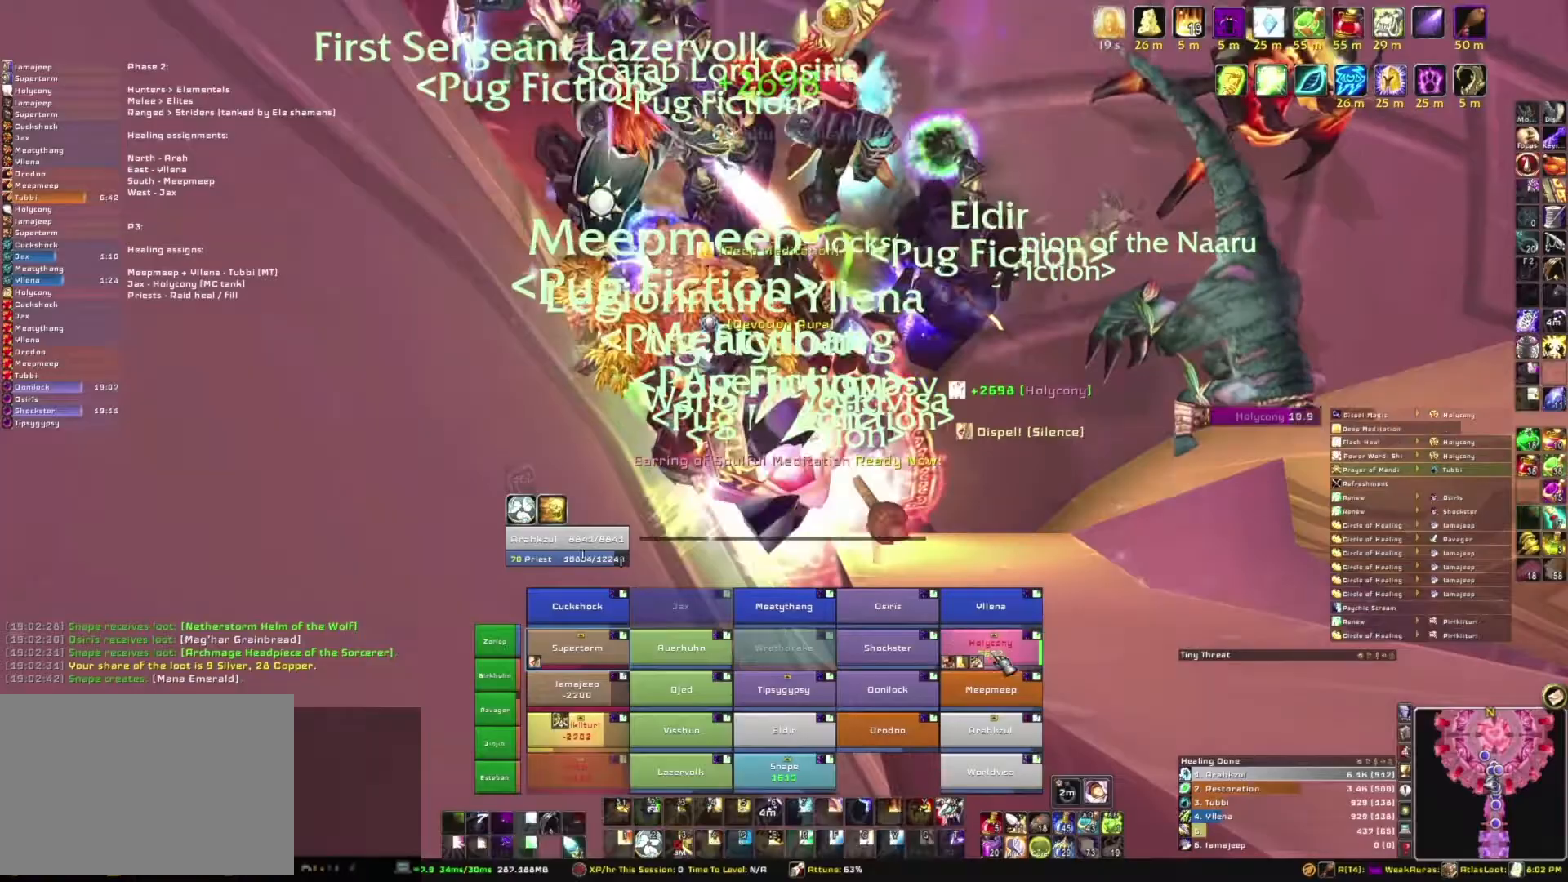
{"keys": [], "mouse": [], "events": []}
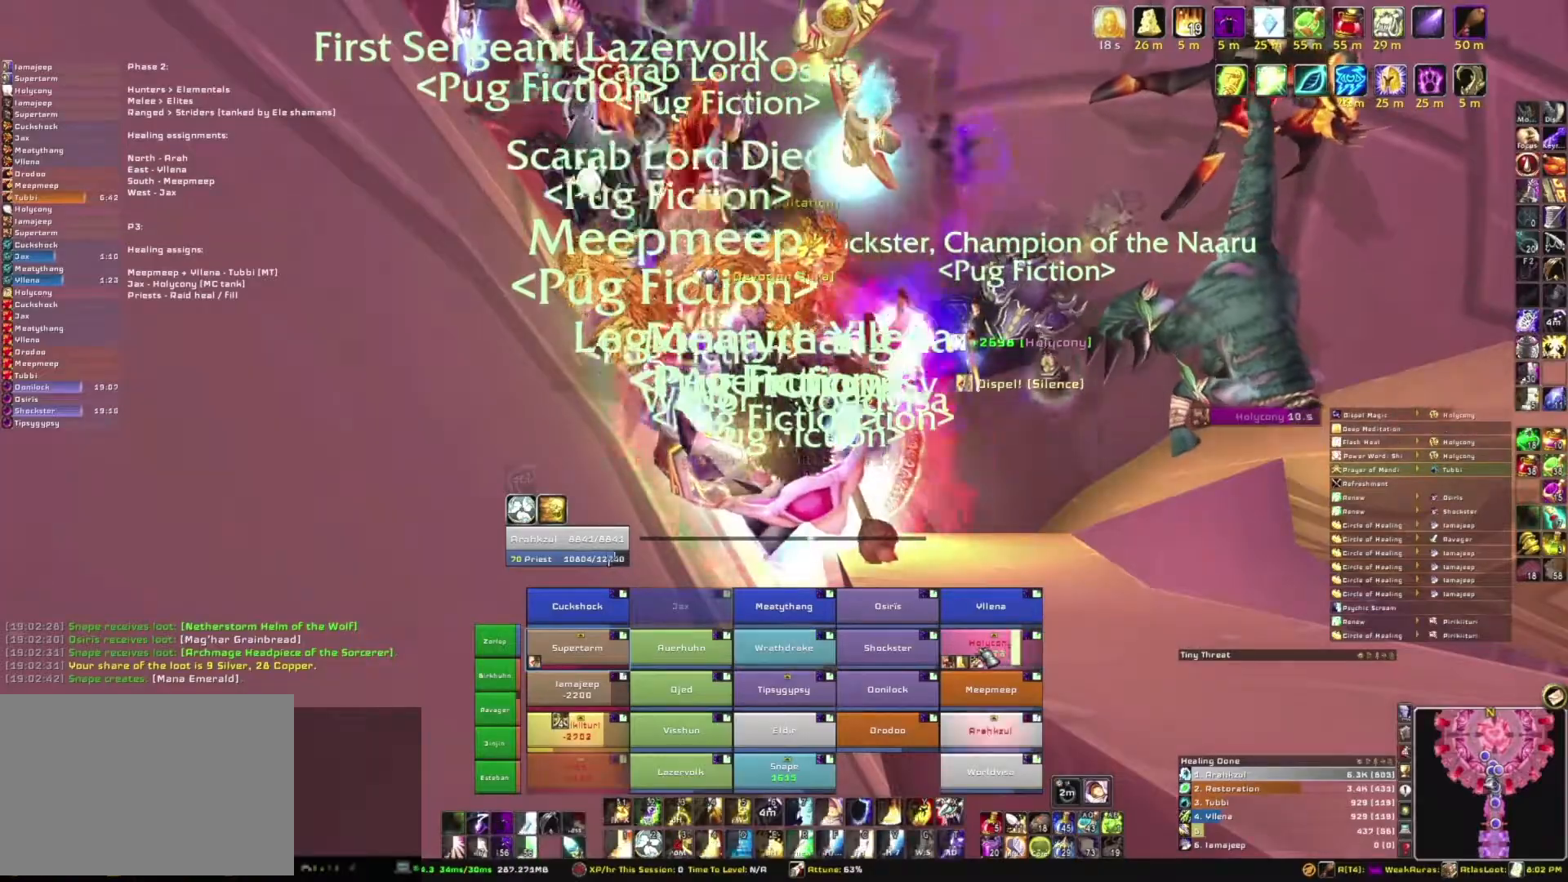
{"keys": ["c"], "mouse": [], "events": [[401, "c", "down"]]}
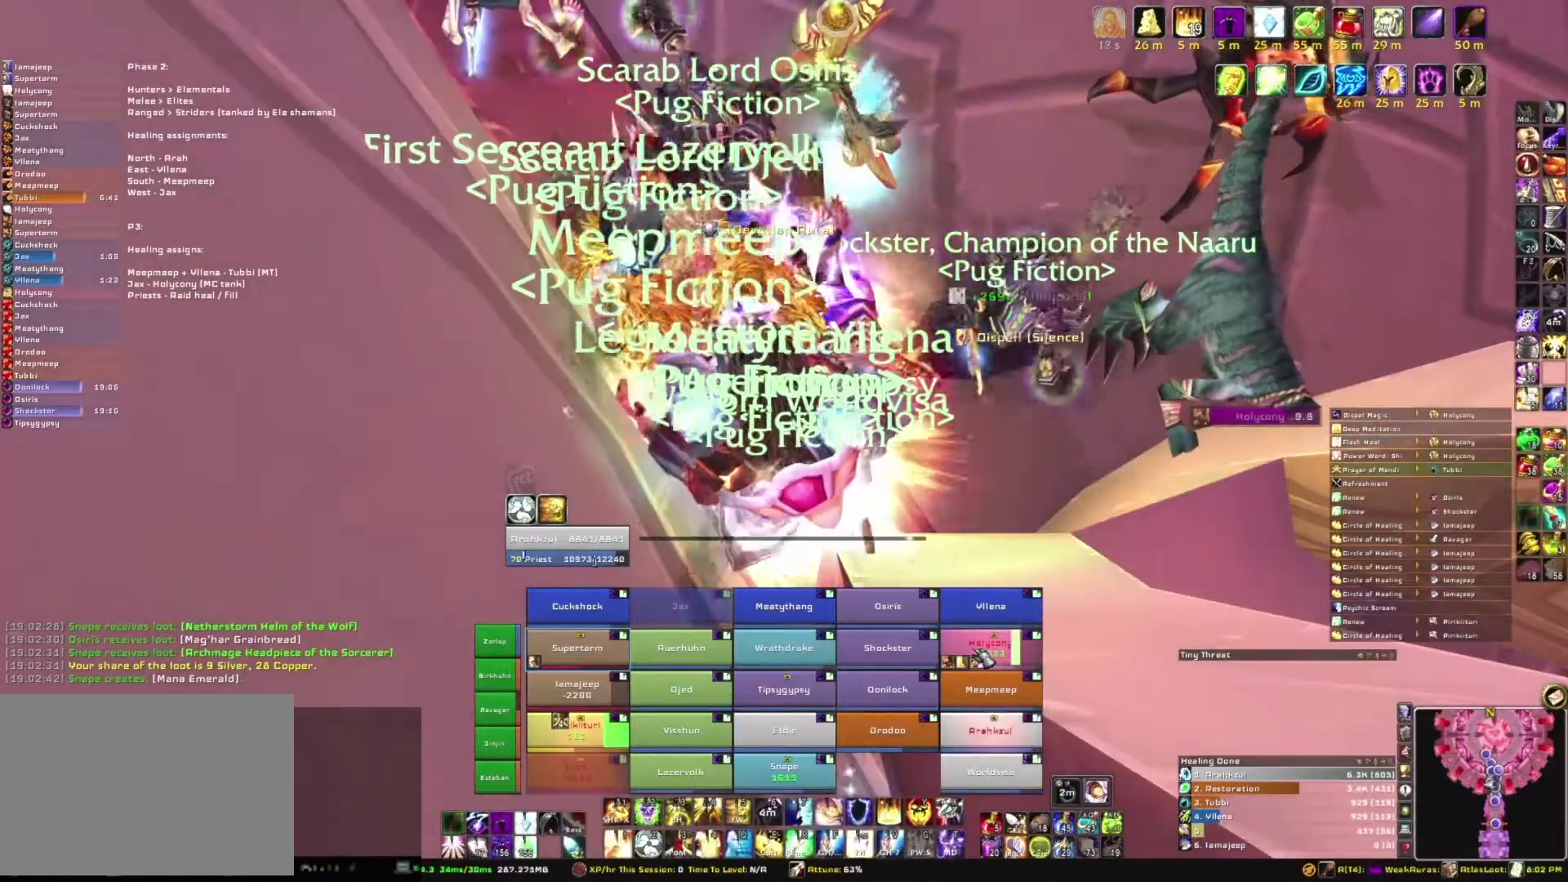
{"keys": [], "mouse": [], "events": [[33, "c", "up"]]}